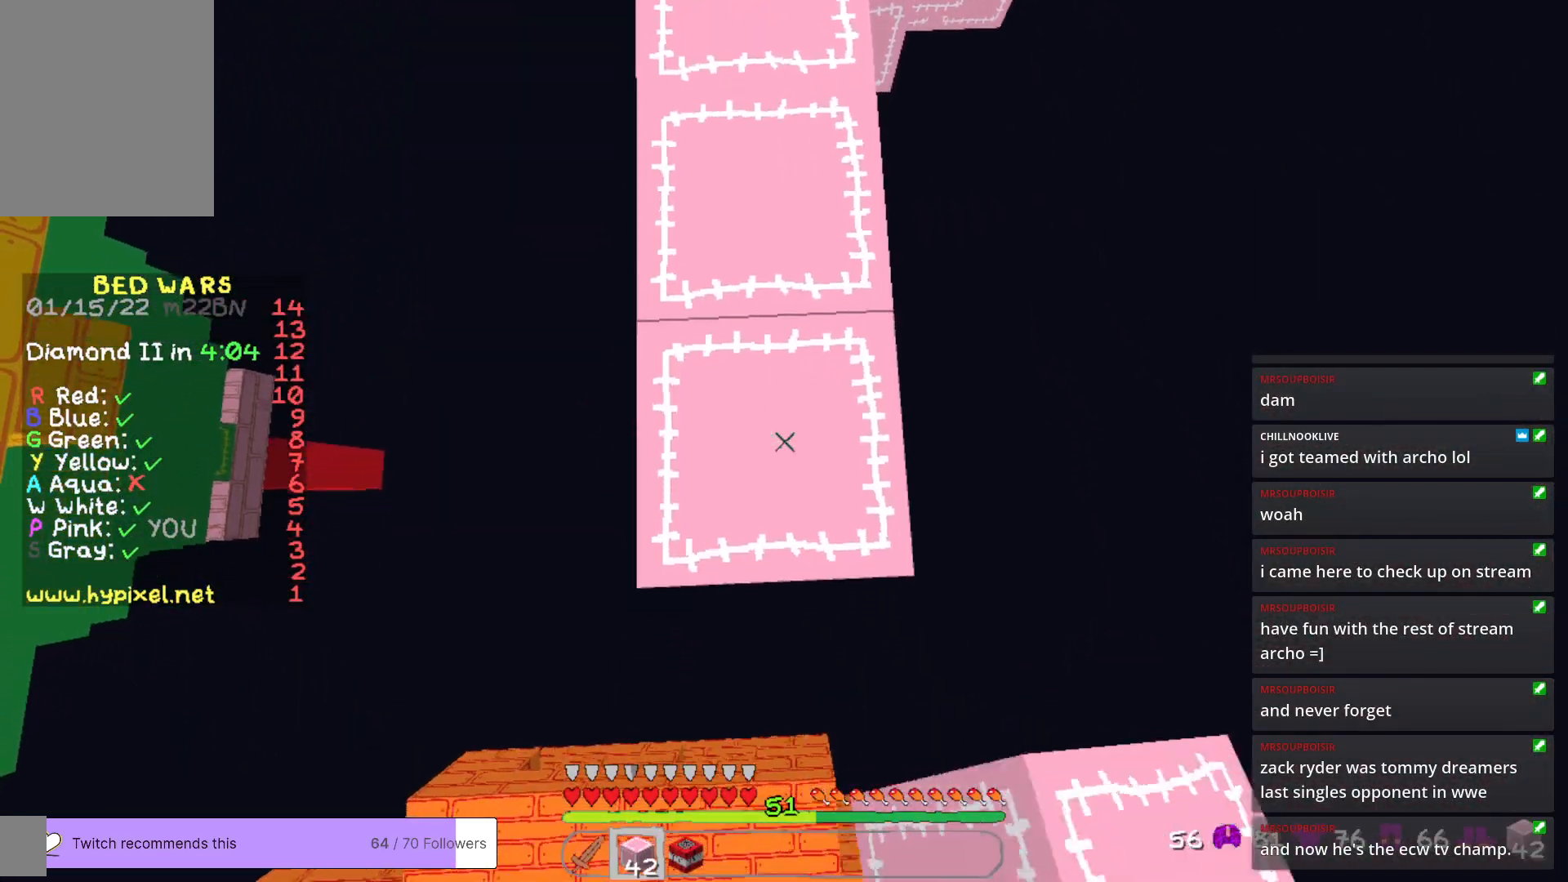
Gameplay with keyboard and mouse; each line is a JSON object with the keys and mouse buttons held at the frame after it. "events" lists presses ("down") and releases ("up") of "a", "d", "s", "w", "mouse_left" and "mouse_right" between this image and that frame as [ms after this image, input, new state], when the widget could be followed in between. "mouse_left", "mouse_right" = the "left", "right" buttons of the "mouse" list. No other keys are recorded. Fast repeated clicks can show as one long hold. Mouse movement is not recorded.
{"keys": [], "mouse": ["right"], "events": [[184, "s", "up"], [251, "w", "down"], [468, "w", "up"]]}
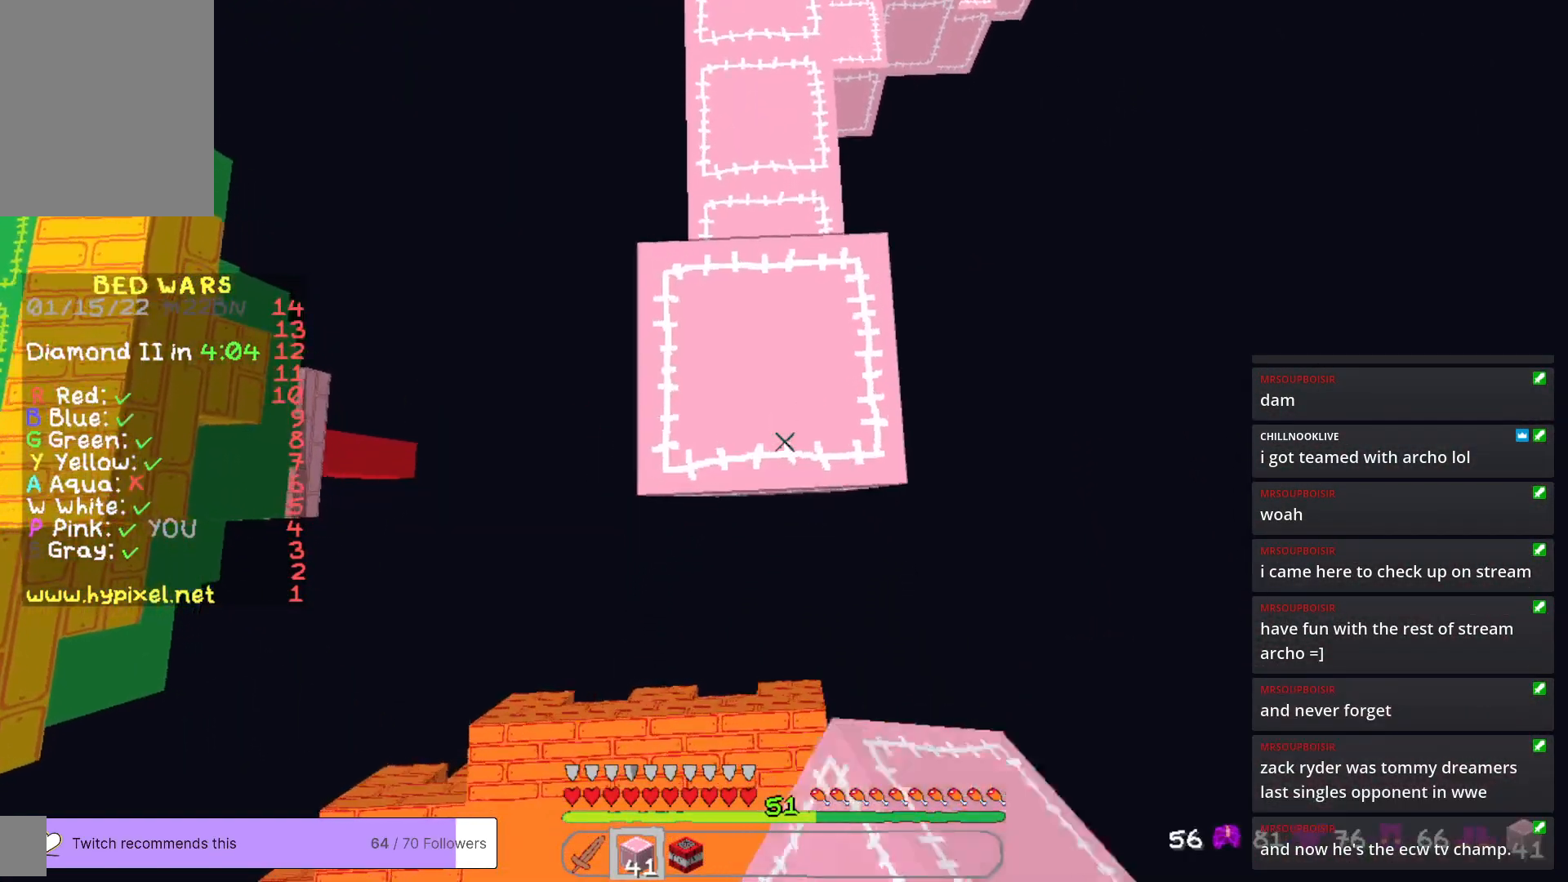
{"keys": ["s"], "mouse": ["right"], "events": [[17, "mouse_right", "up"], [34, "s", "down"], [218, "mouse_right", "down"]]}
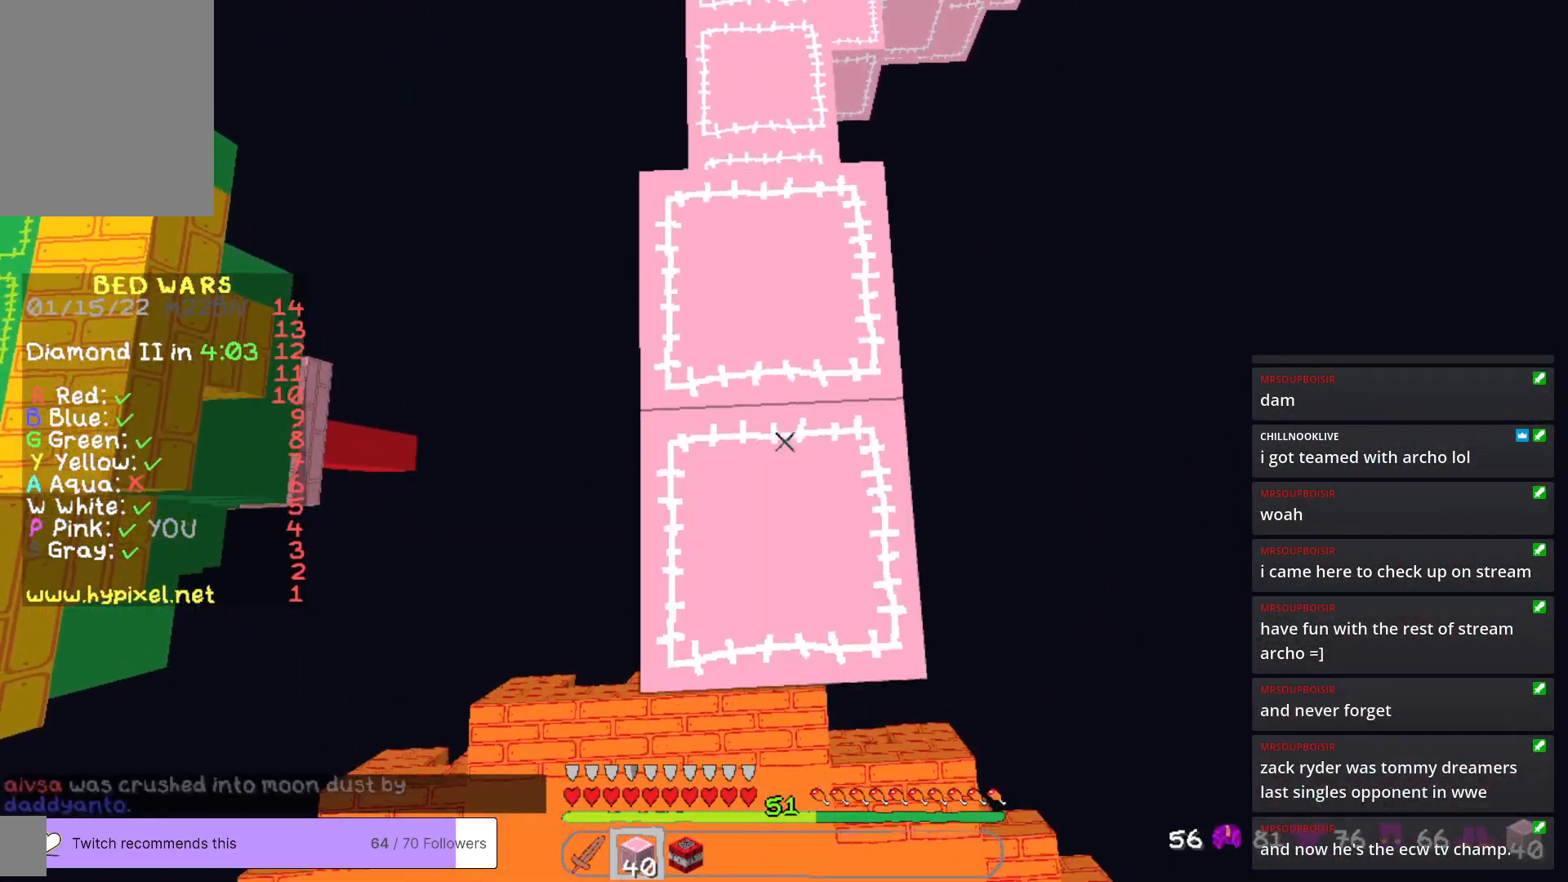
{"keys": ["s"], "mouse": ["right"], "events": []}
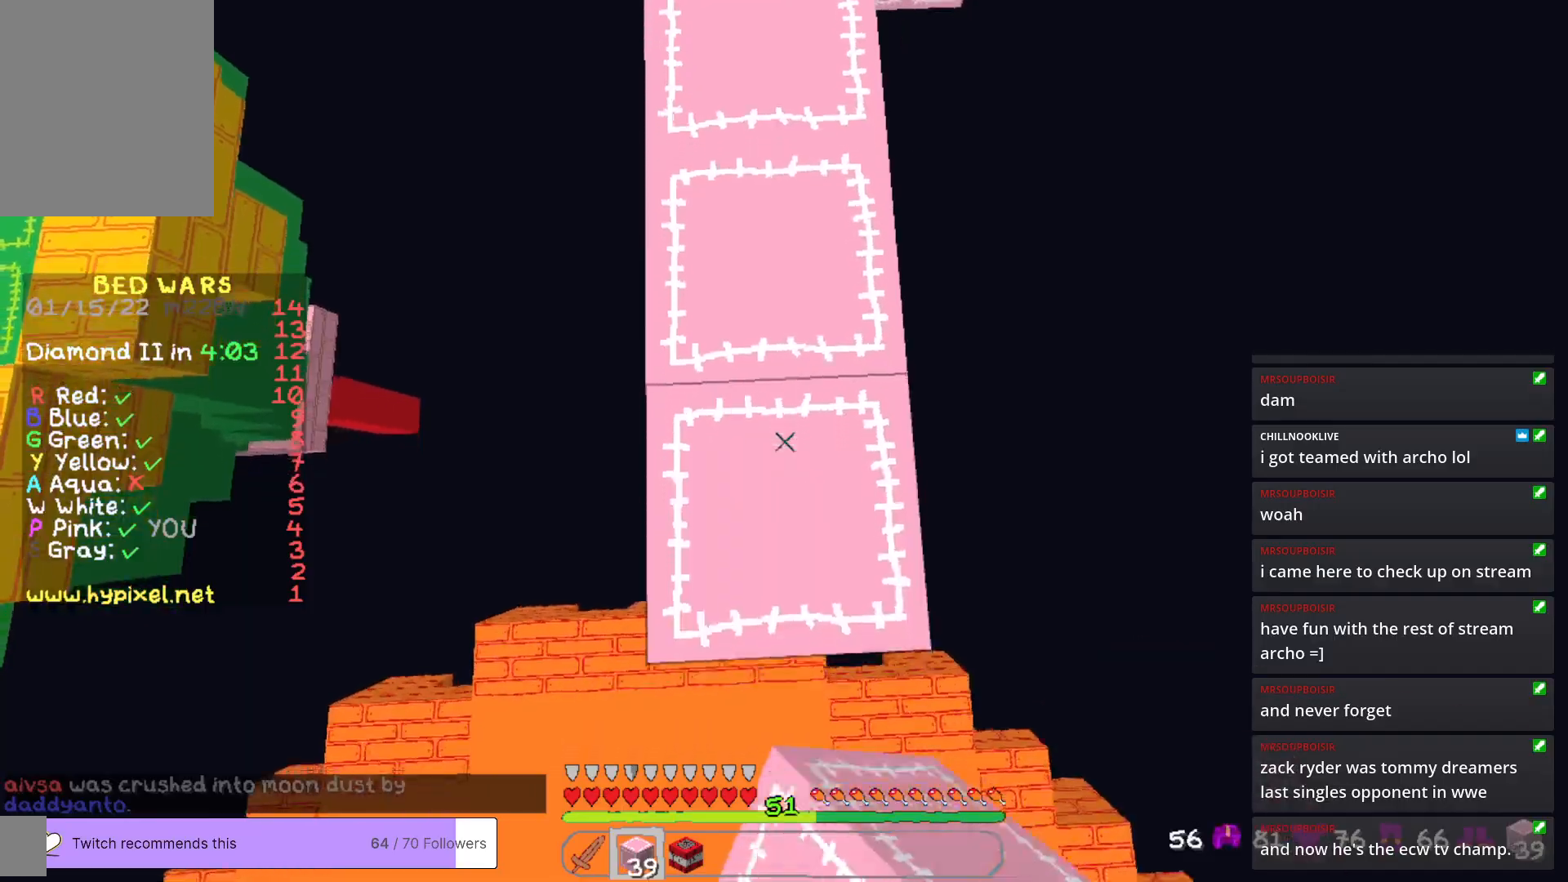
{"keys": ["s"], "mouse": [], "events": [[485, "mouse_right", "up"]]}
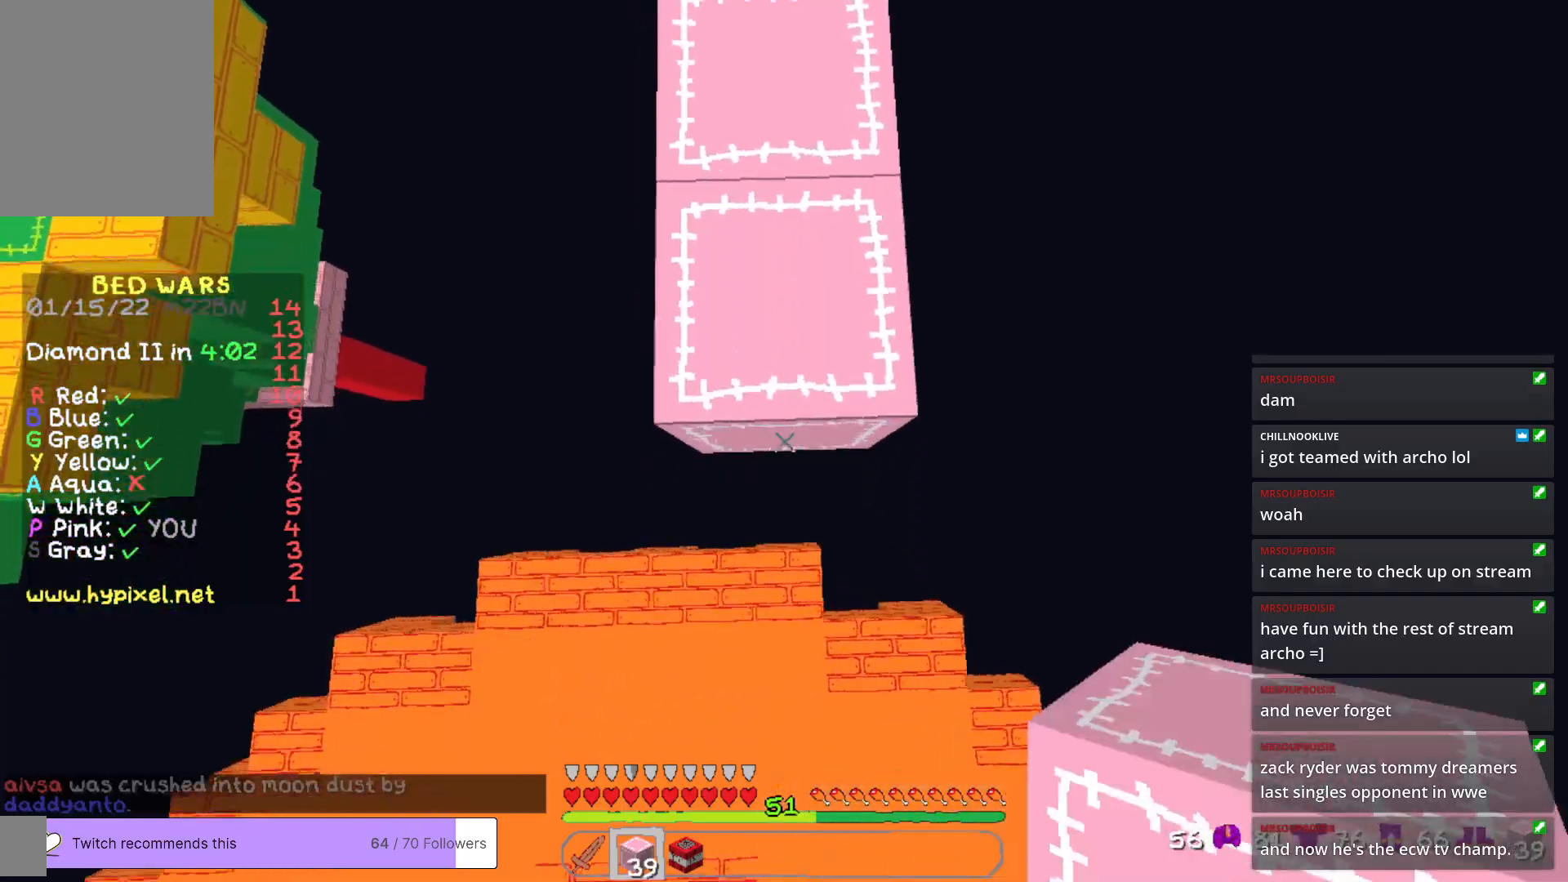
{"keys": [], "mouse": [], "events": [[67, "s", "up"]]}
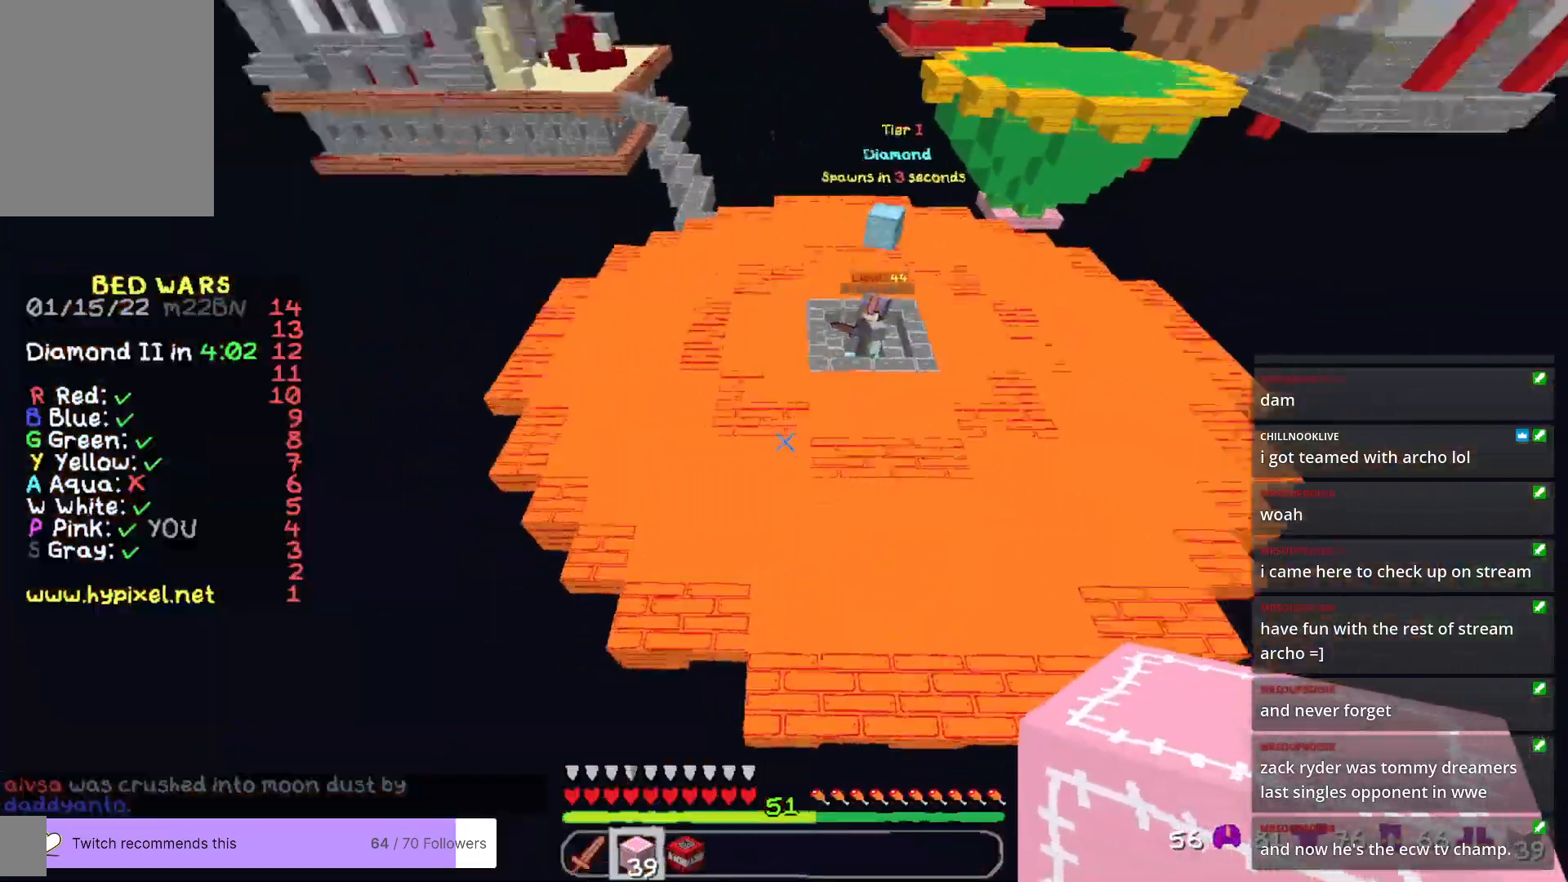
{"keys": [], "mouse": [], "events": [[34, "s", "down"], [385, "s", "up"]]}
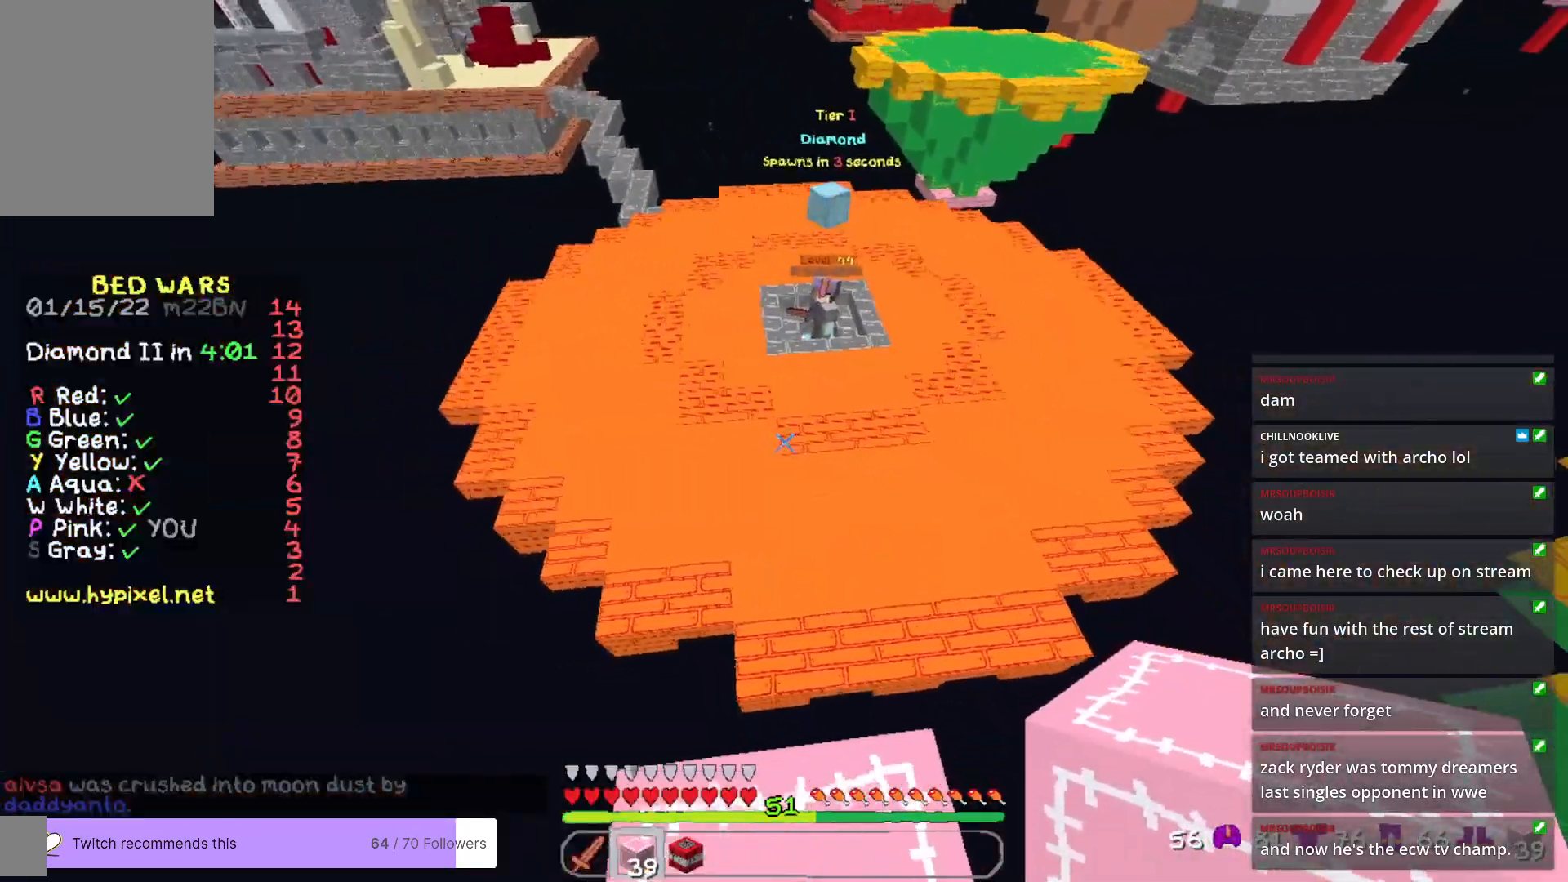
{"keys": ["w"], "mouse": [], "events": [[67, "w", "down"]]}
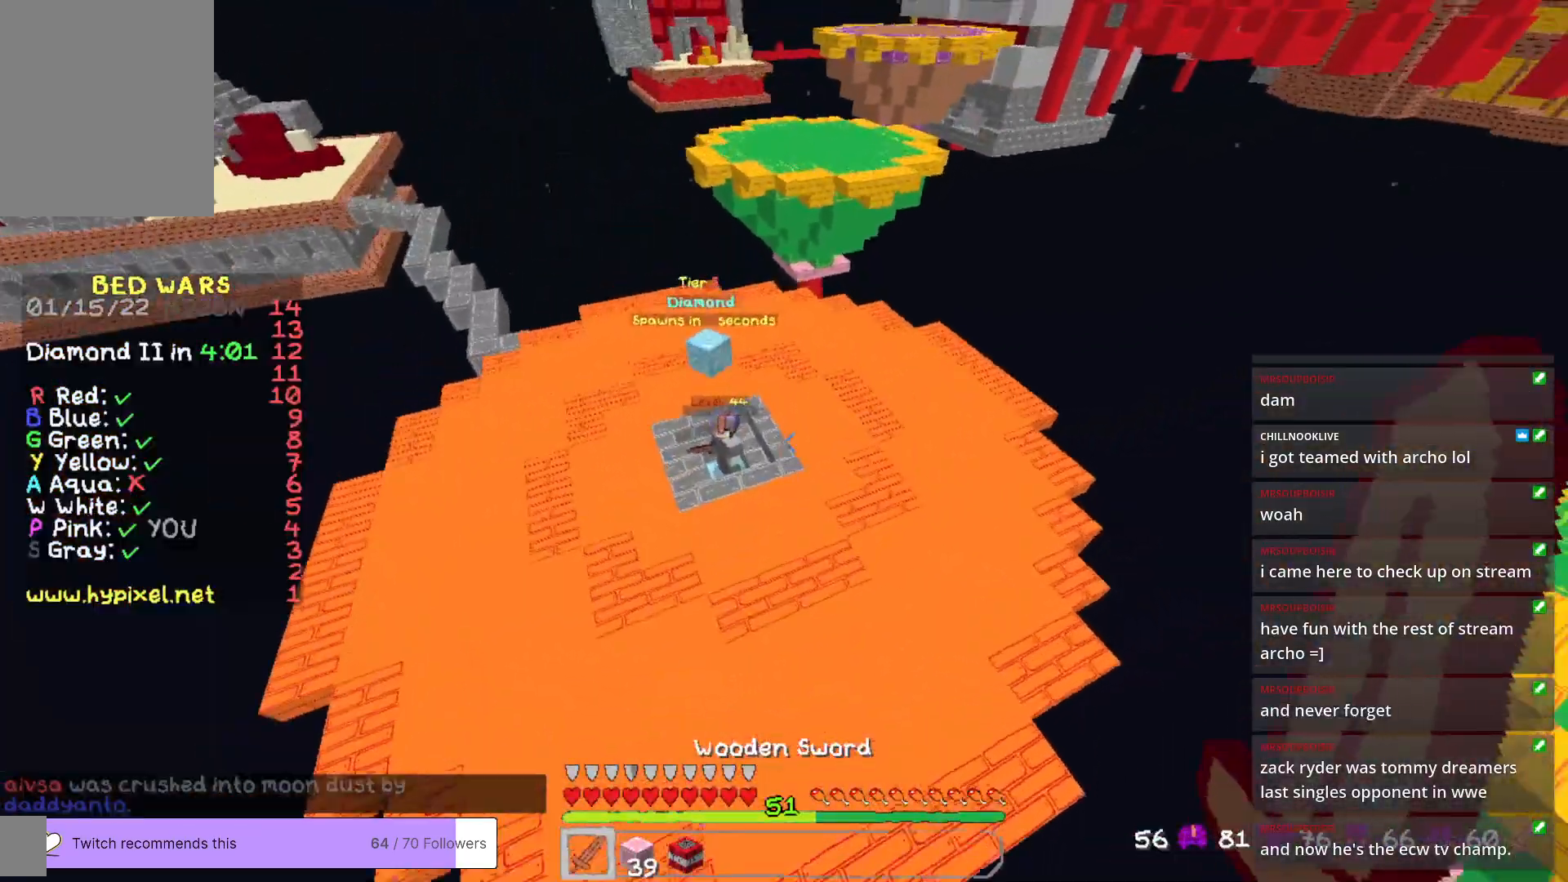
{"keys": ["w"], "mouse": [], "events": []}
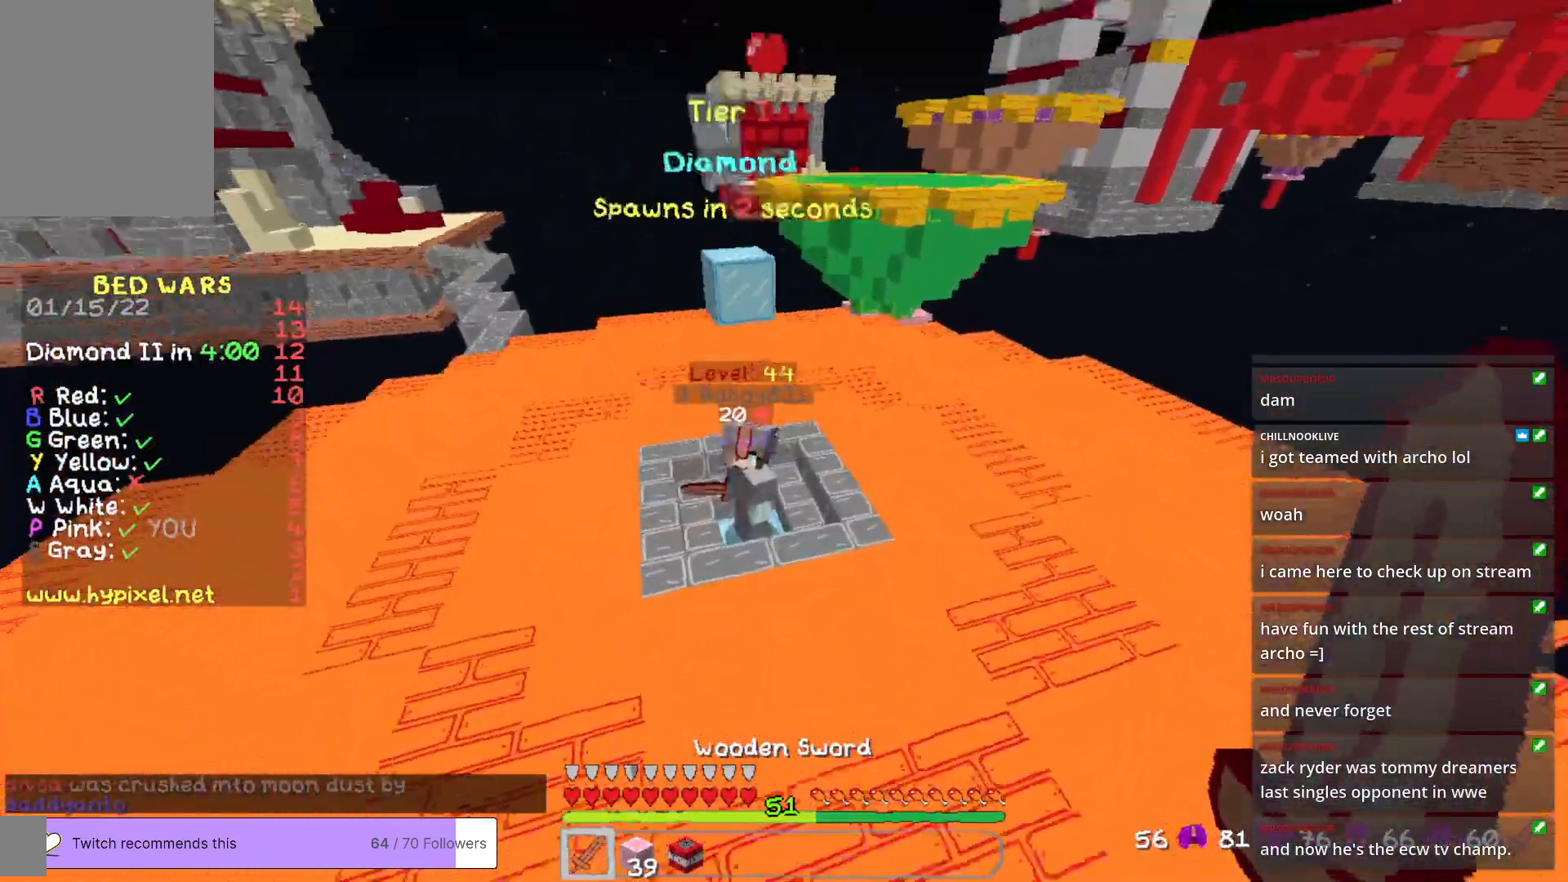
{"keys": [], "mouse": ["left"], "events": [[184, "mouse_left", "down"], [418, "w", "up"]]}
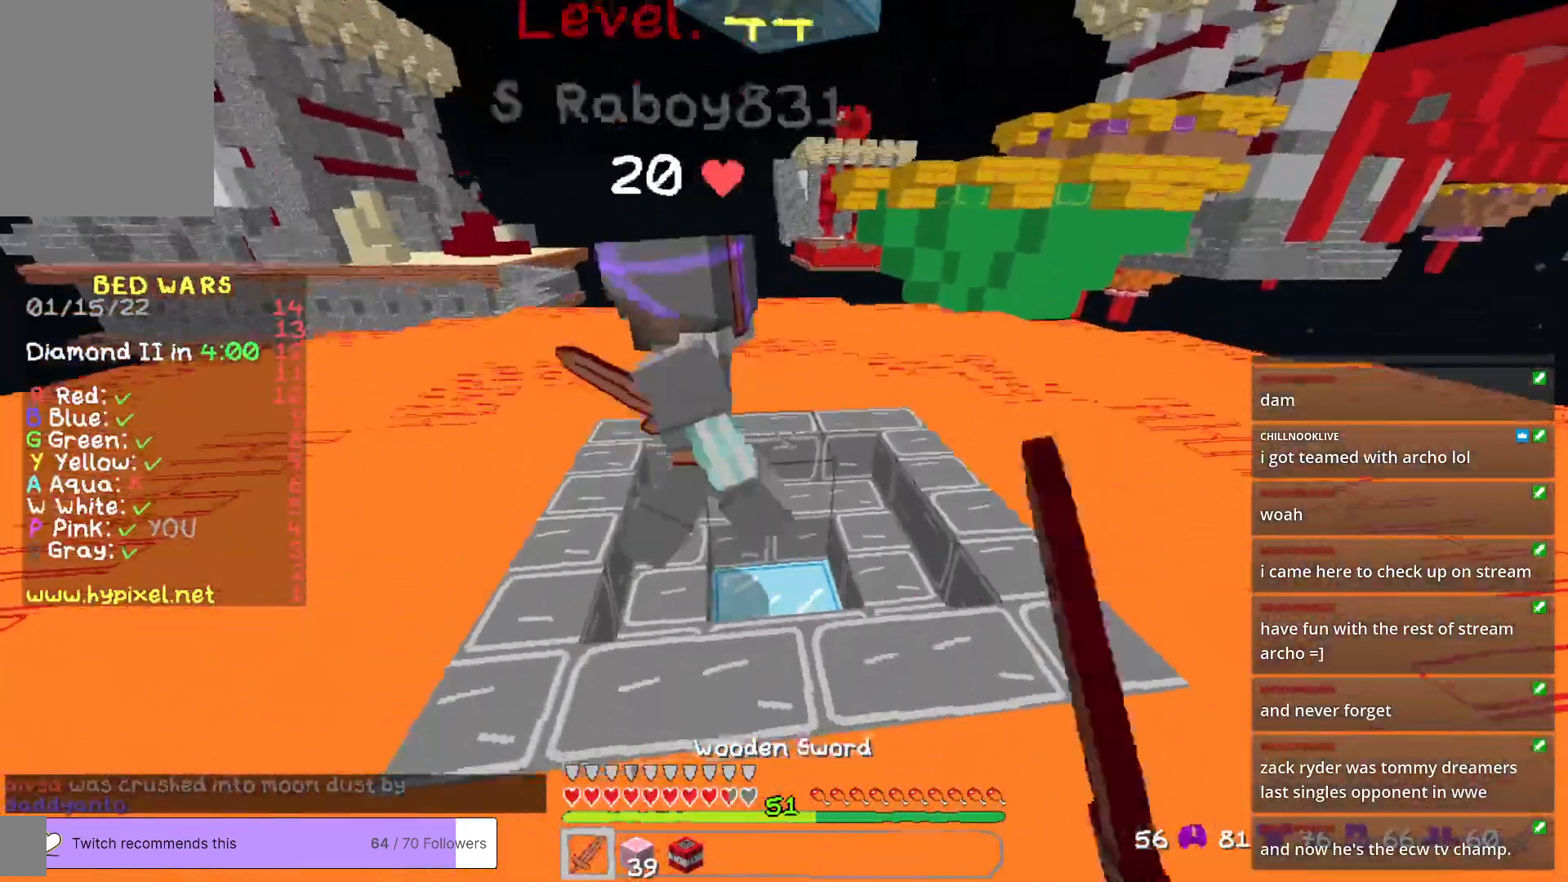
{"keys": ["w"], "mouse": ["left"], "events": [[101, "w", "down"]]}
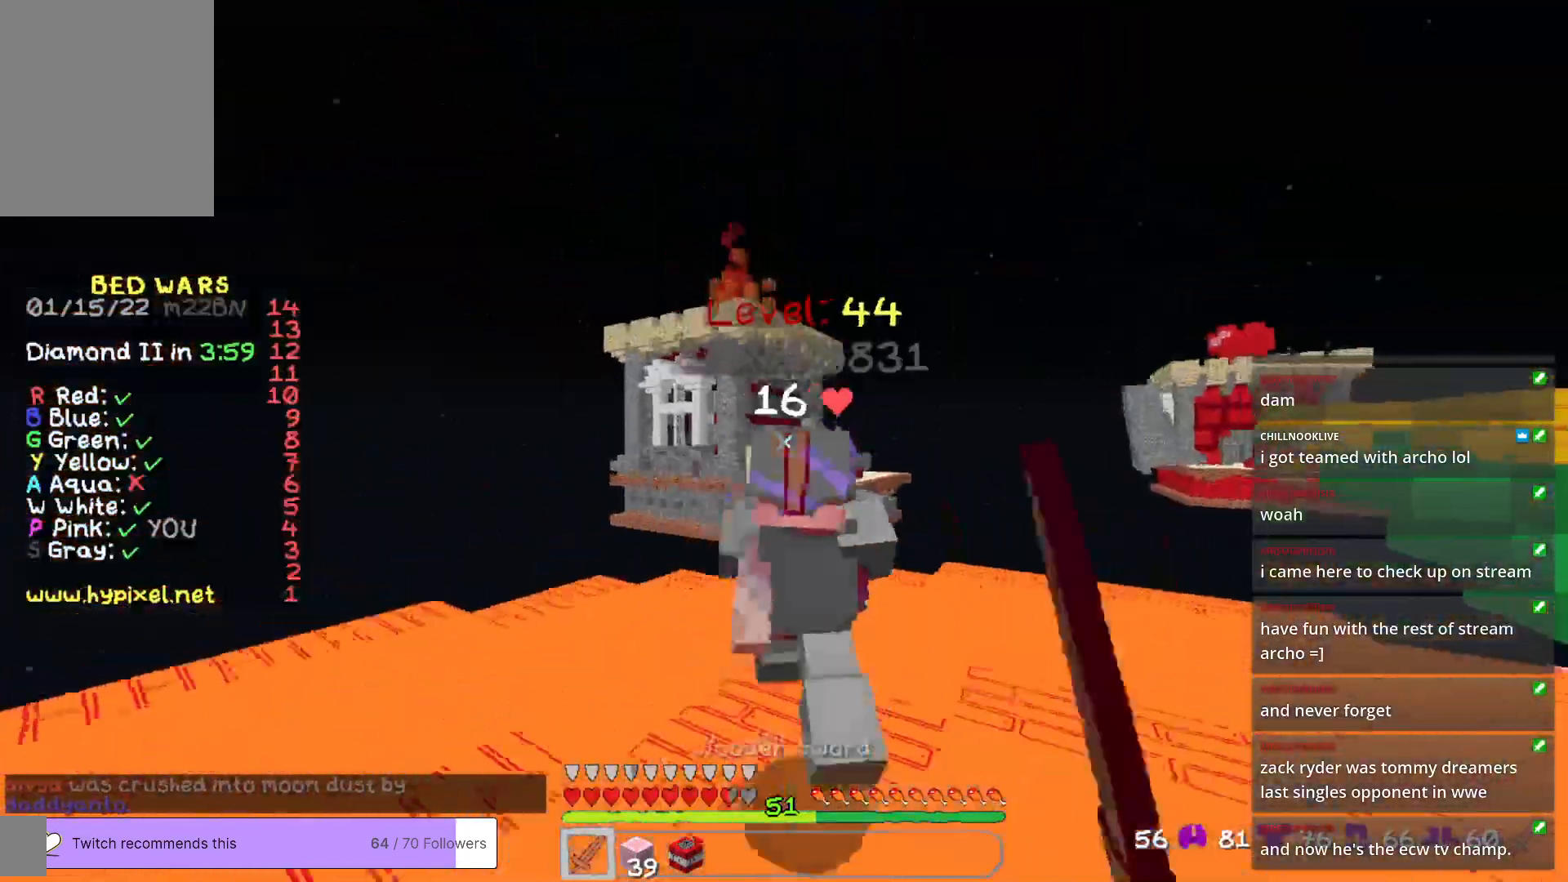
{"keys": ["w"], "mouse": [], "events": [[268, "mouse_left", "up"], [334, "mouse_left", "down"], [468, "mouse_left", "up"]]}
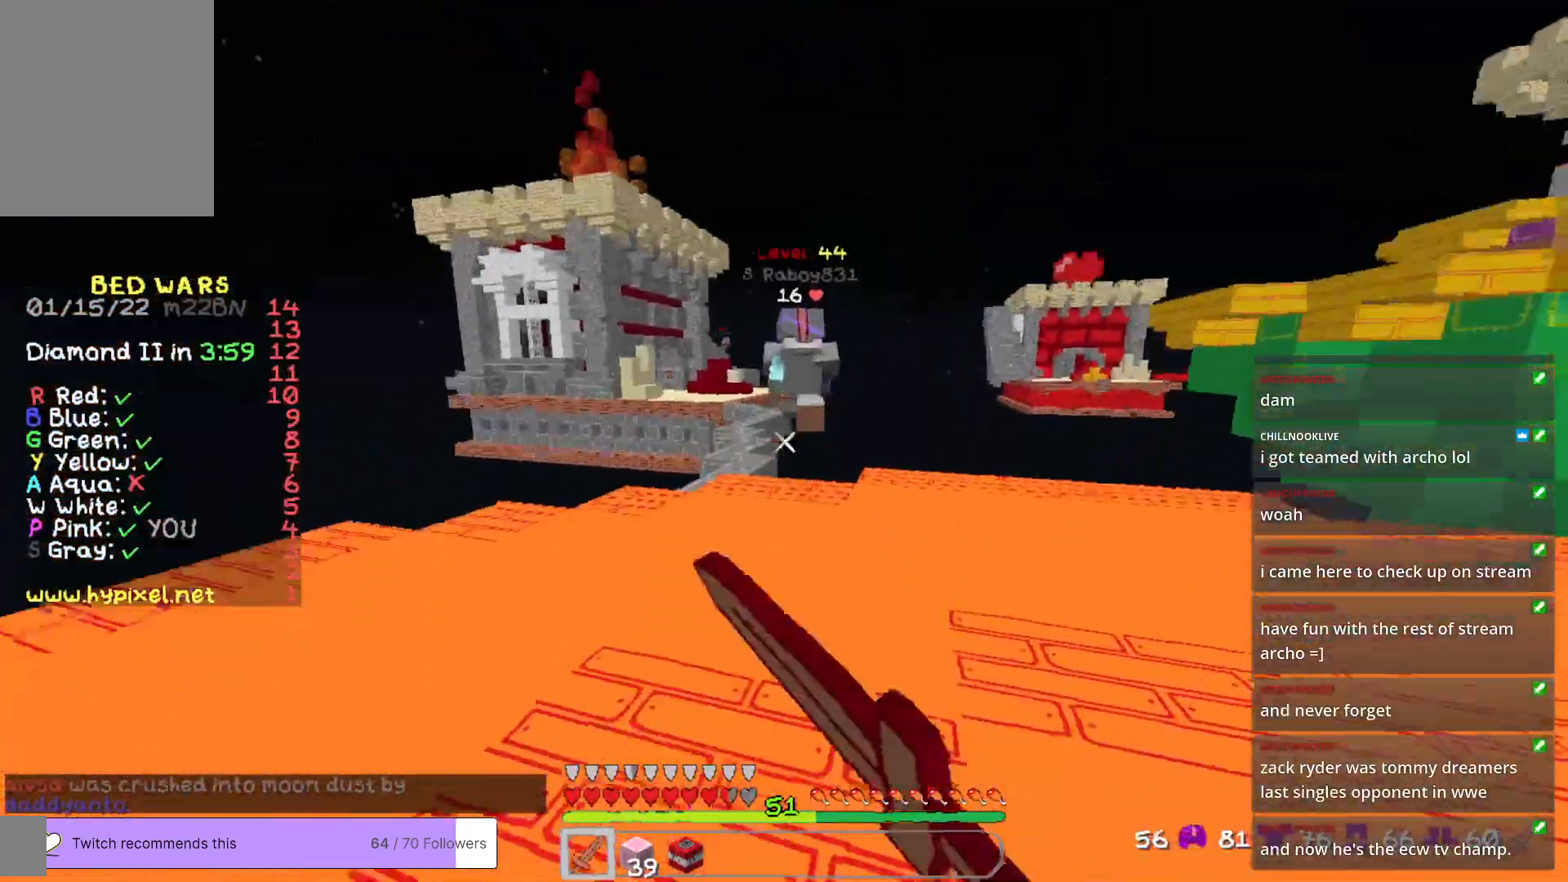
{"keys": ["w"], "mouse": [], "events": []}
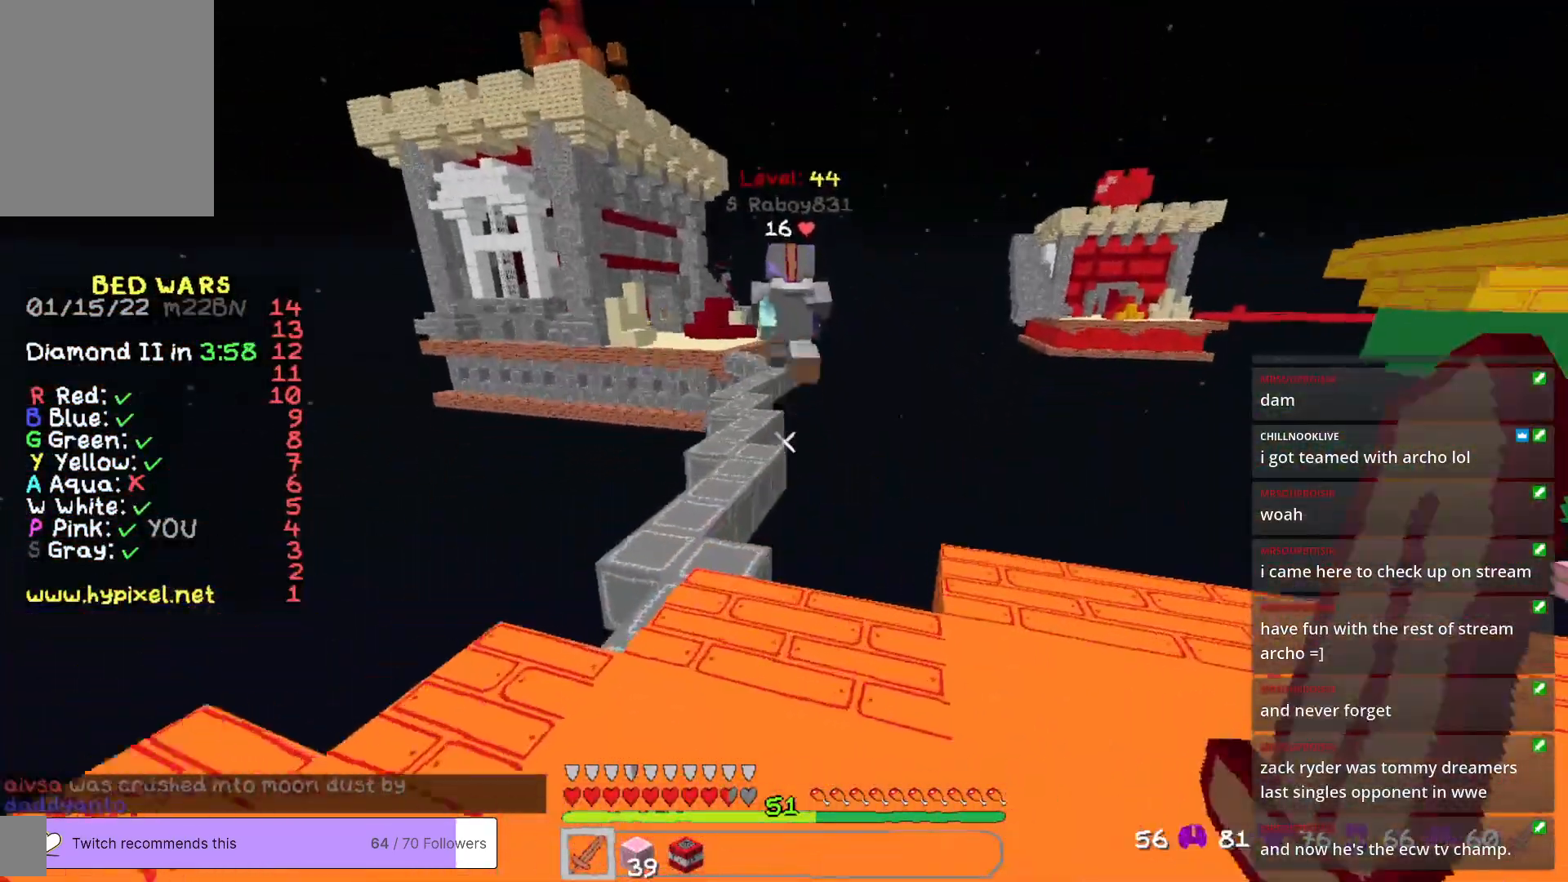
{"keys": ["a", "w"], "mouse": [], "events": [[117, "a", "down"]]}
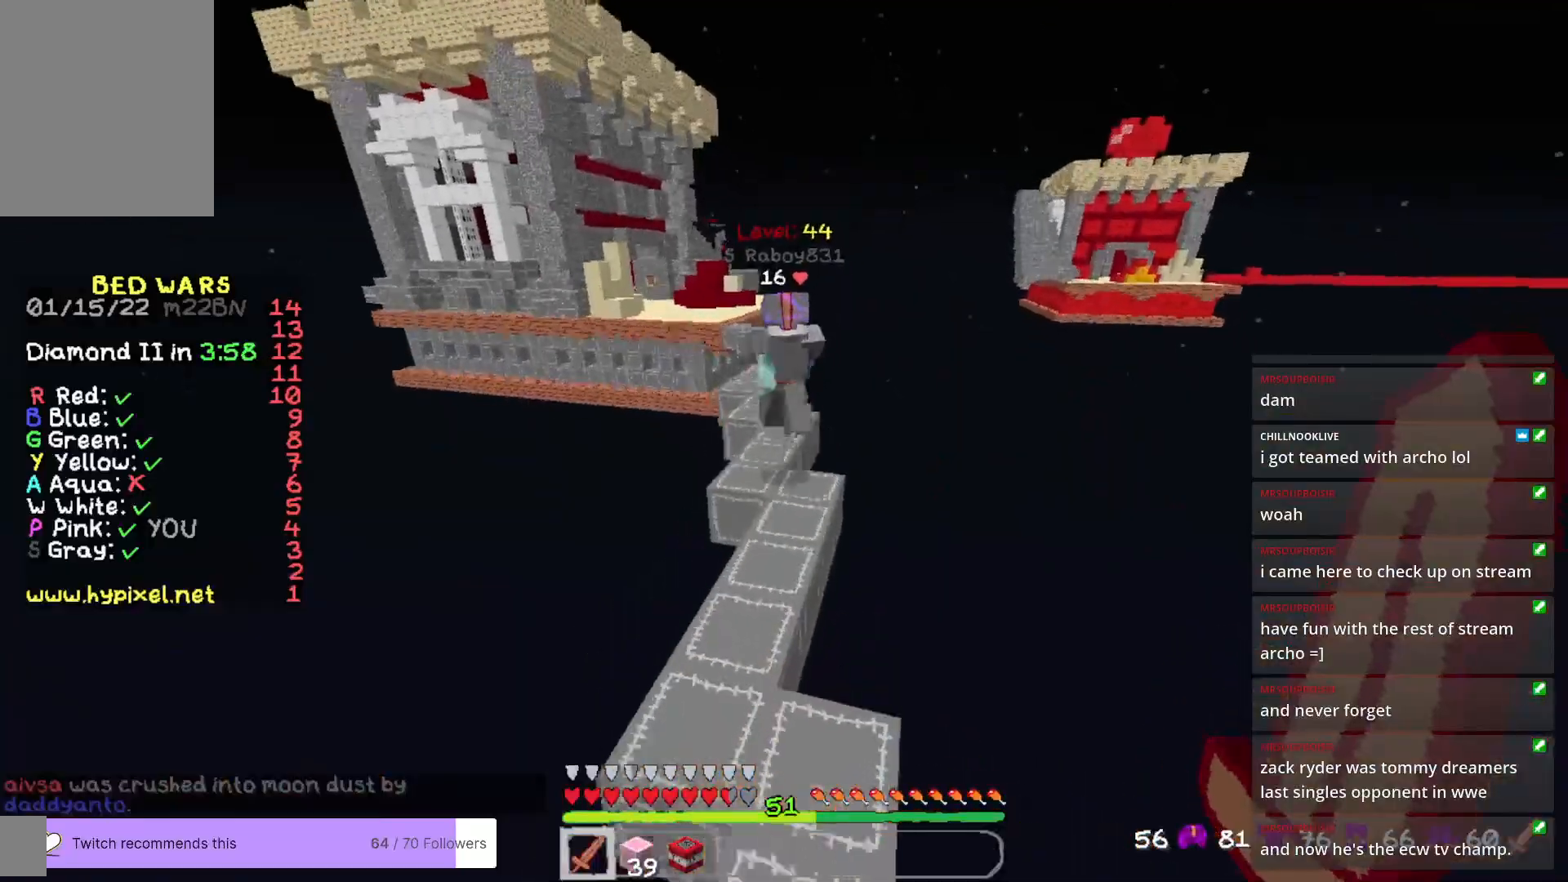
{"keys": ["w"], "mouse": [], "events": [[84, "a", "up"], [251, "d", "down"], [418, "d", "up"]]}
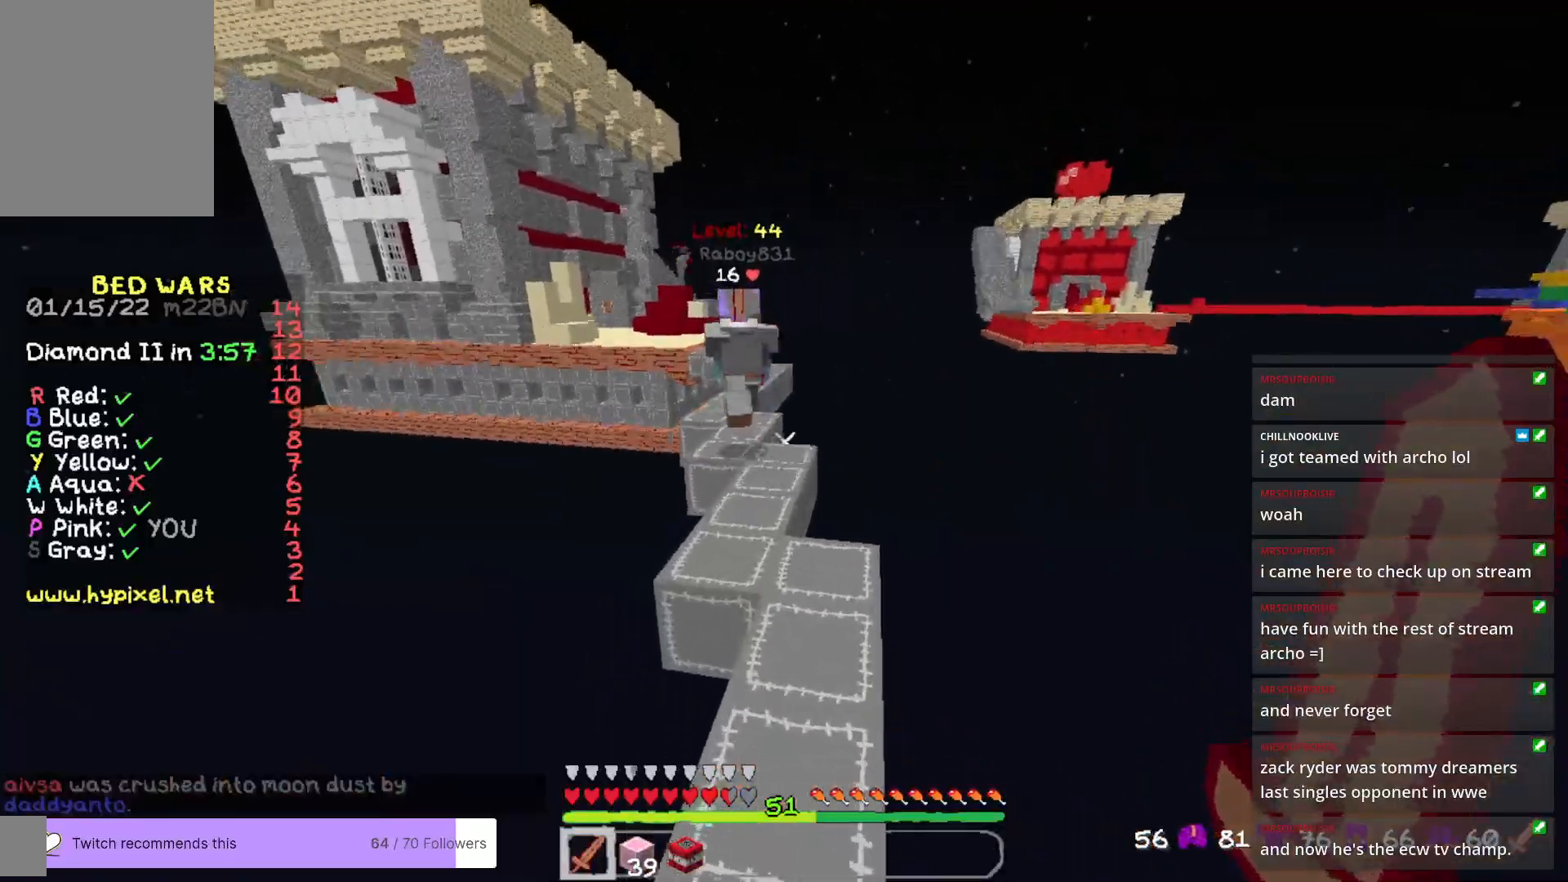
{"keys": [], "mouse": [], "events": [[234, "w", "up"], [334, "s", "down"], [485, "s", "up"]]}
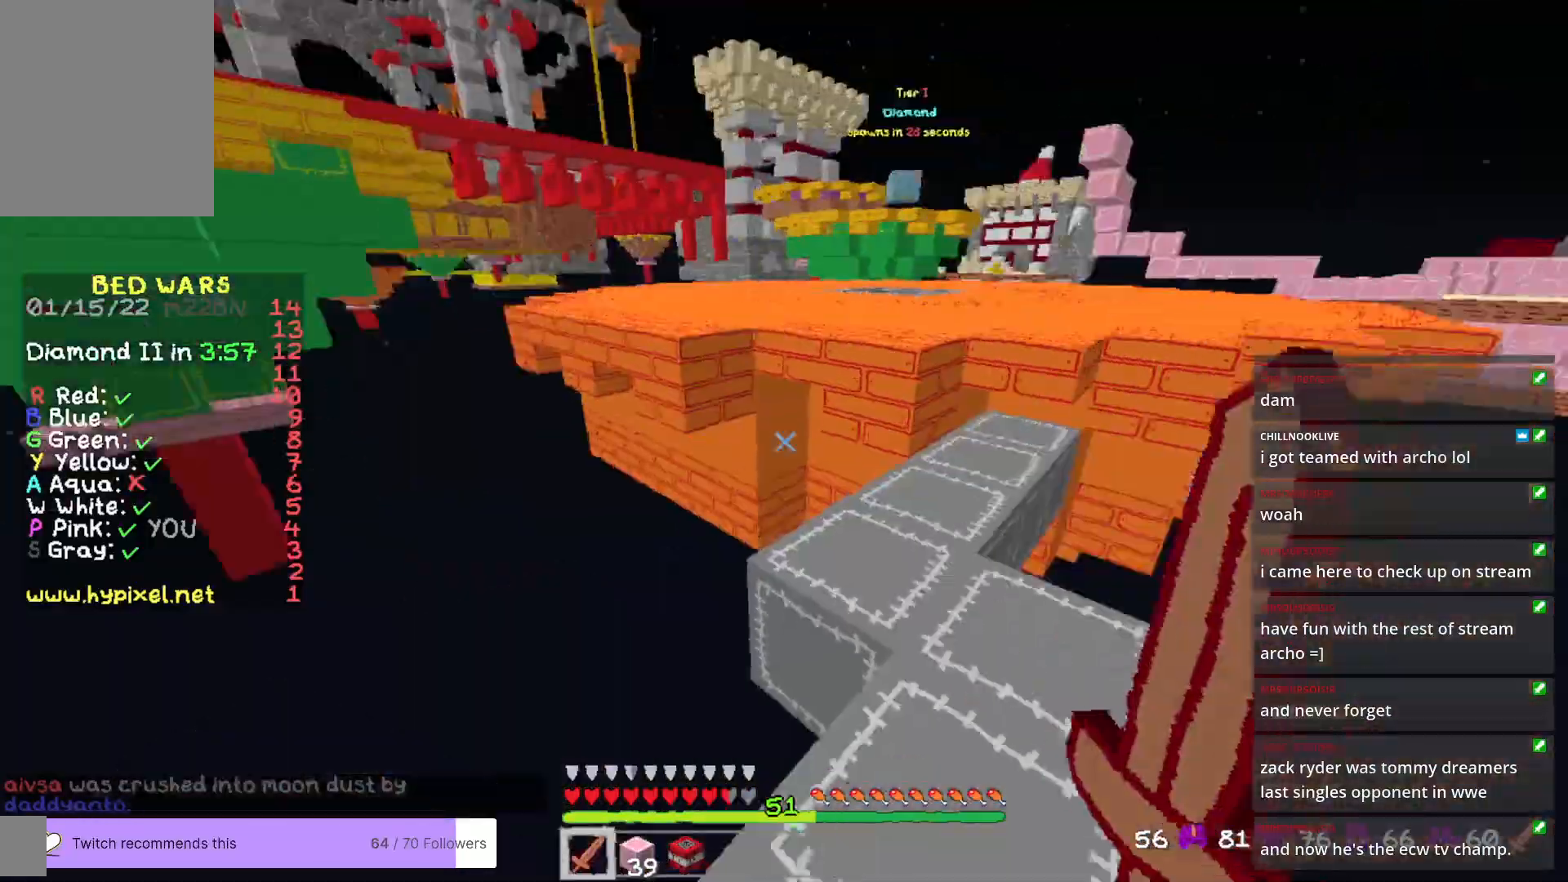
{"keys": ["w"], "mouse": [], "events": [[200, "w", "down"]]}
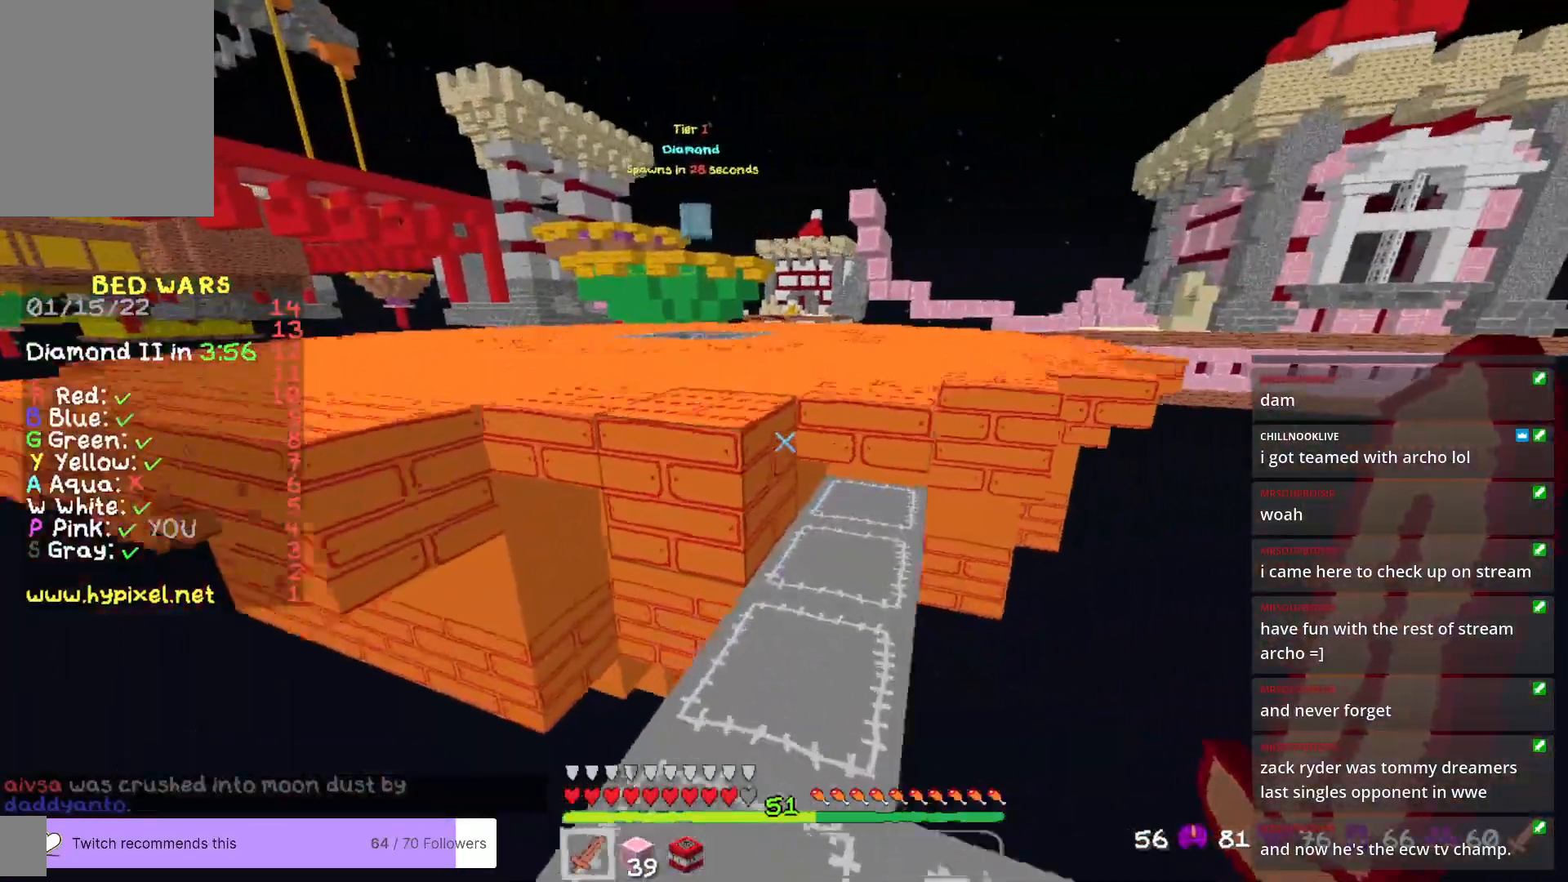
{"keys": ["w"], "mouse": [], "events": []}
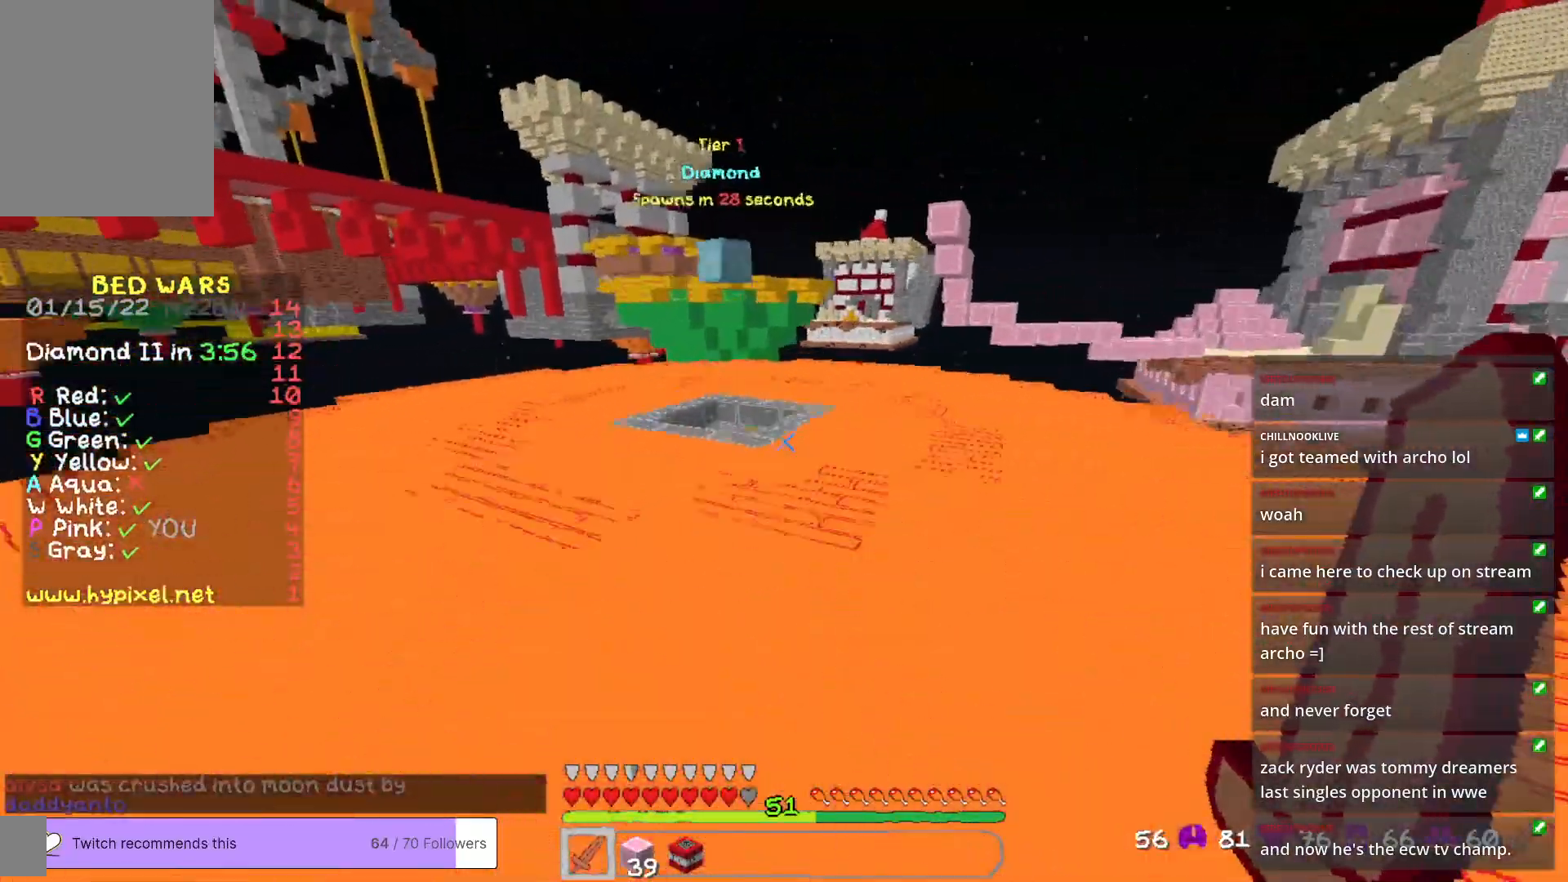
{"keys": ["w"], "mouse": [], "events": []}
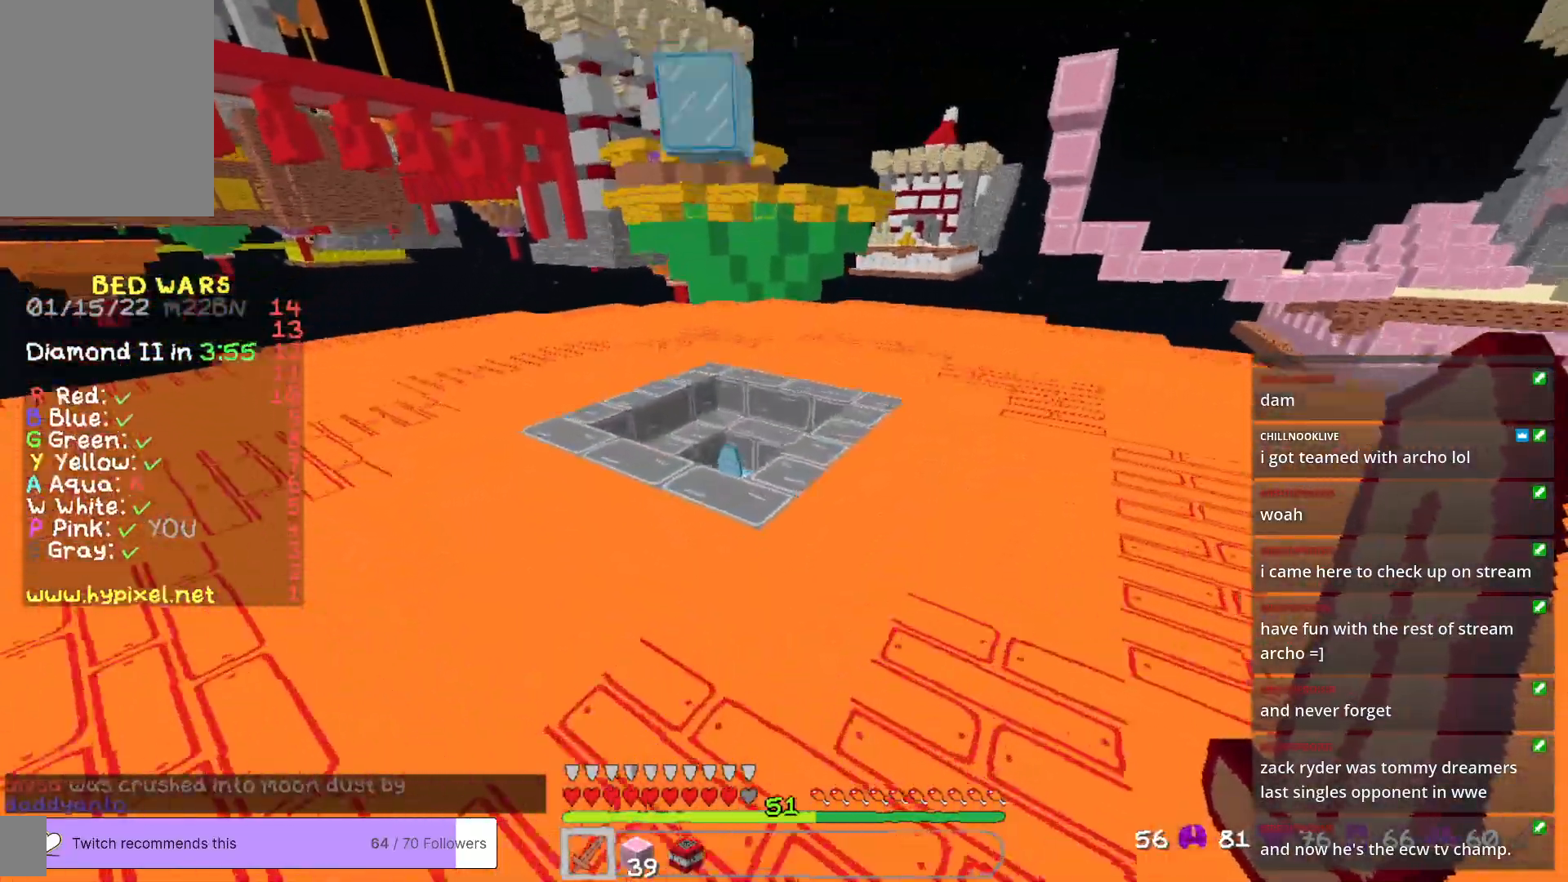
{"keys": ["a", "w"], "mouse": [], "events": [[367, "a", "down"]]}
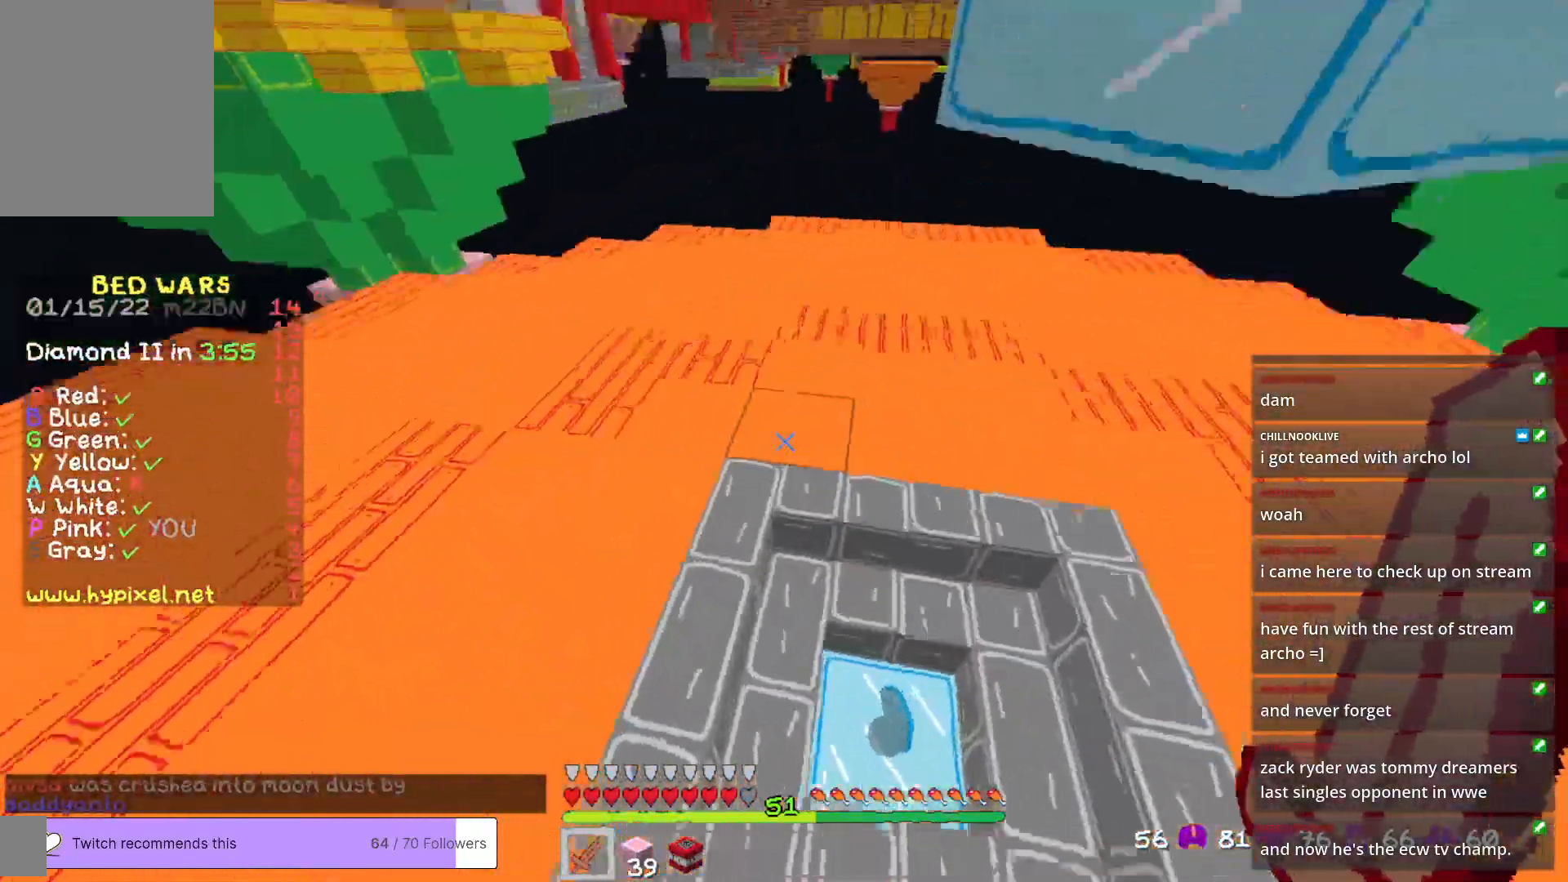
{"keys": [], "mouse": [], "events": [[83, "a", "up"], [117, "d", "down"], [117, "w", "up"], [217, "d", "up"], [284, "a", "down"], [400, "a", "up"]]}
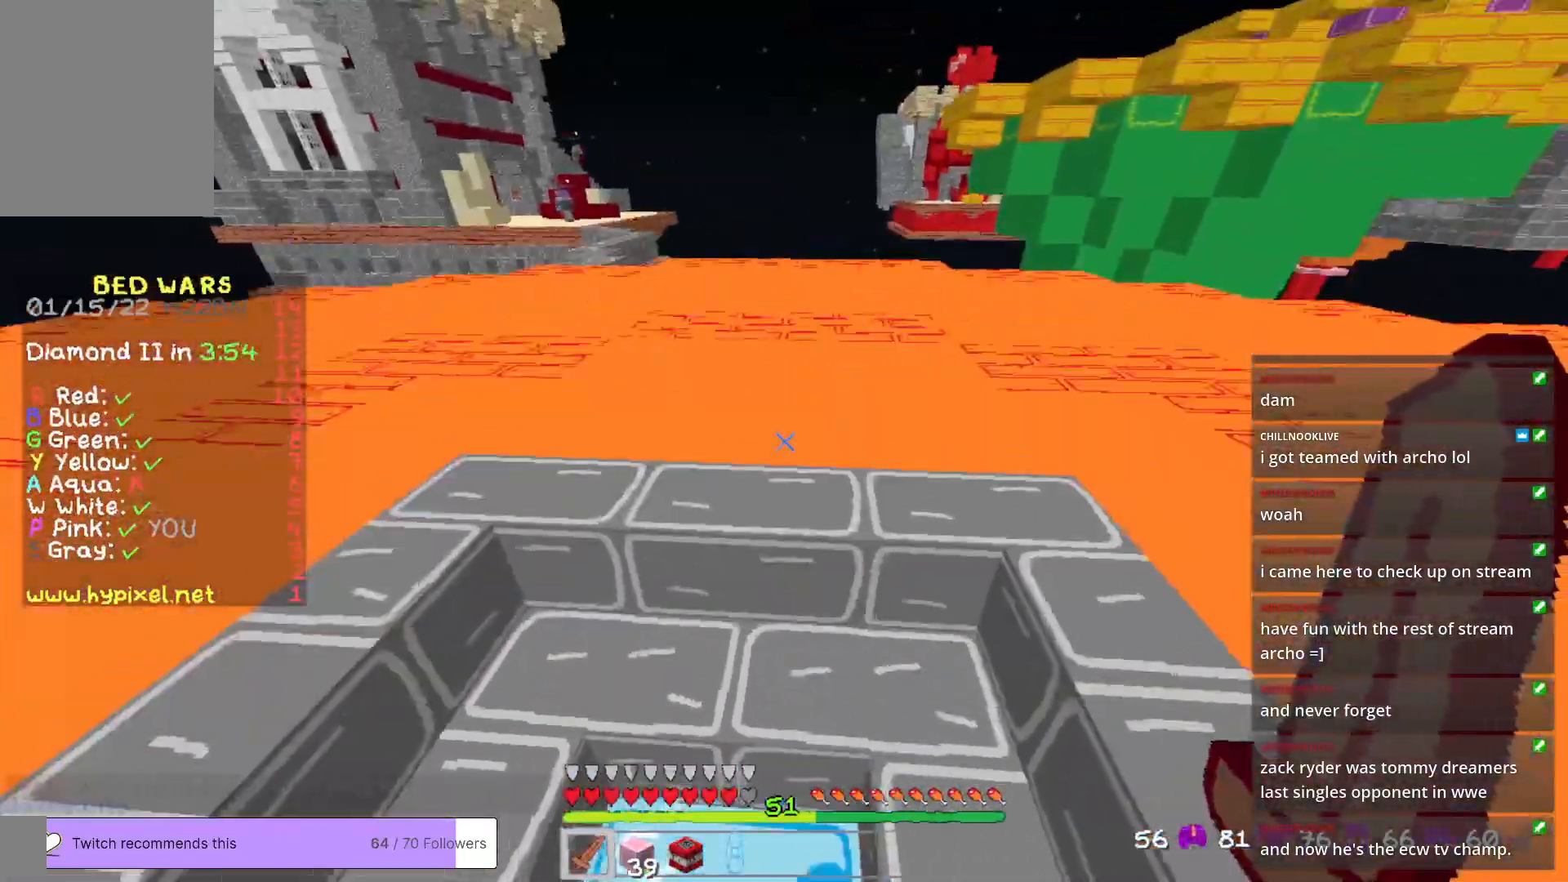
{"keys": [], "mouse": [], "events": [[334, "a", "down"], [467, "a", "up"]]}
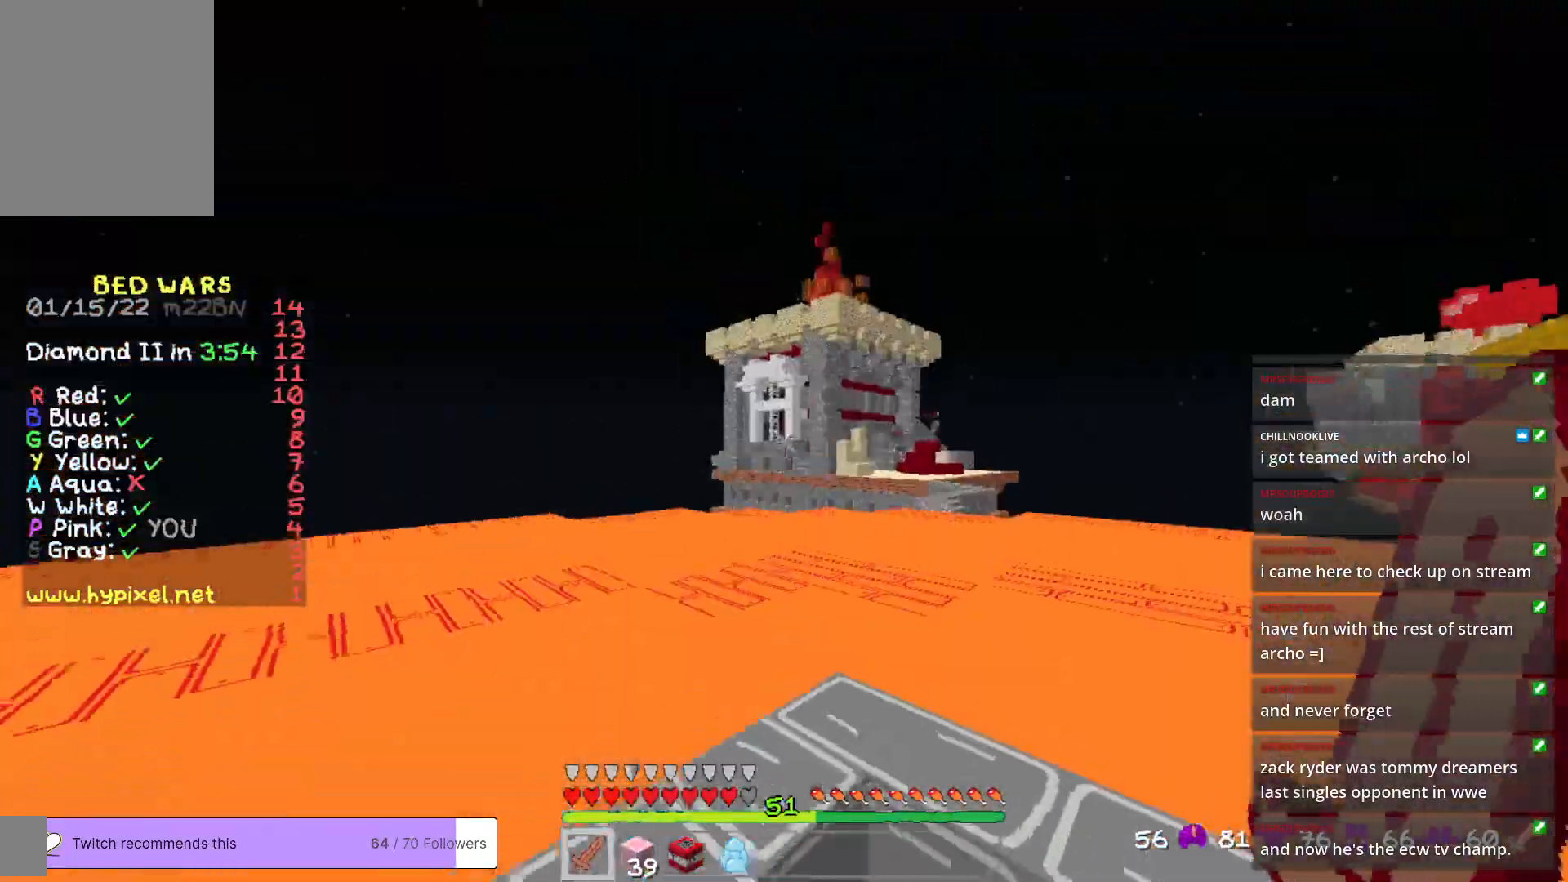
{"keys": ["d"], "mouse": [], "events": [[467, "d", "down"]]}
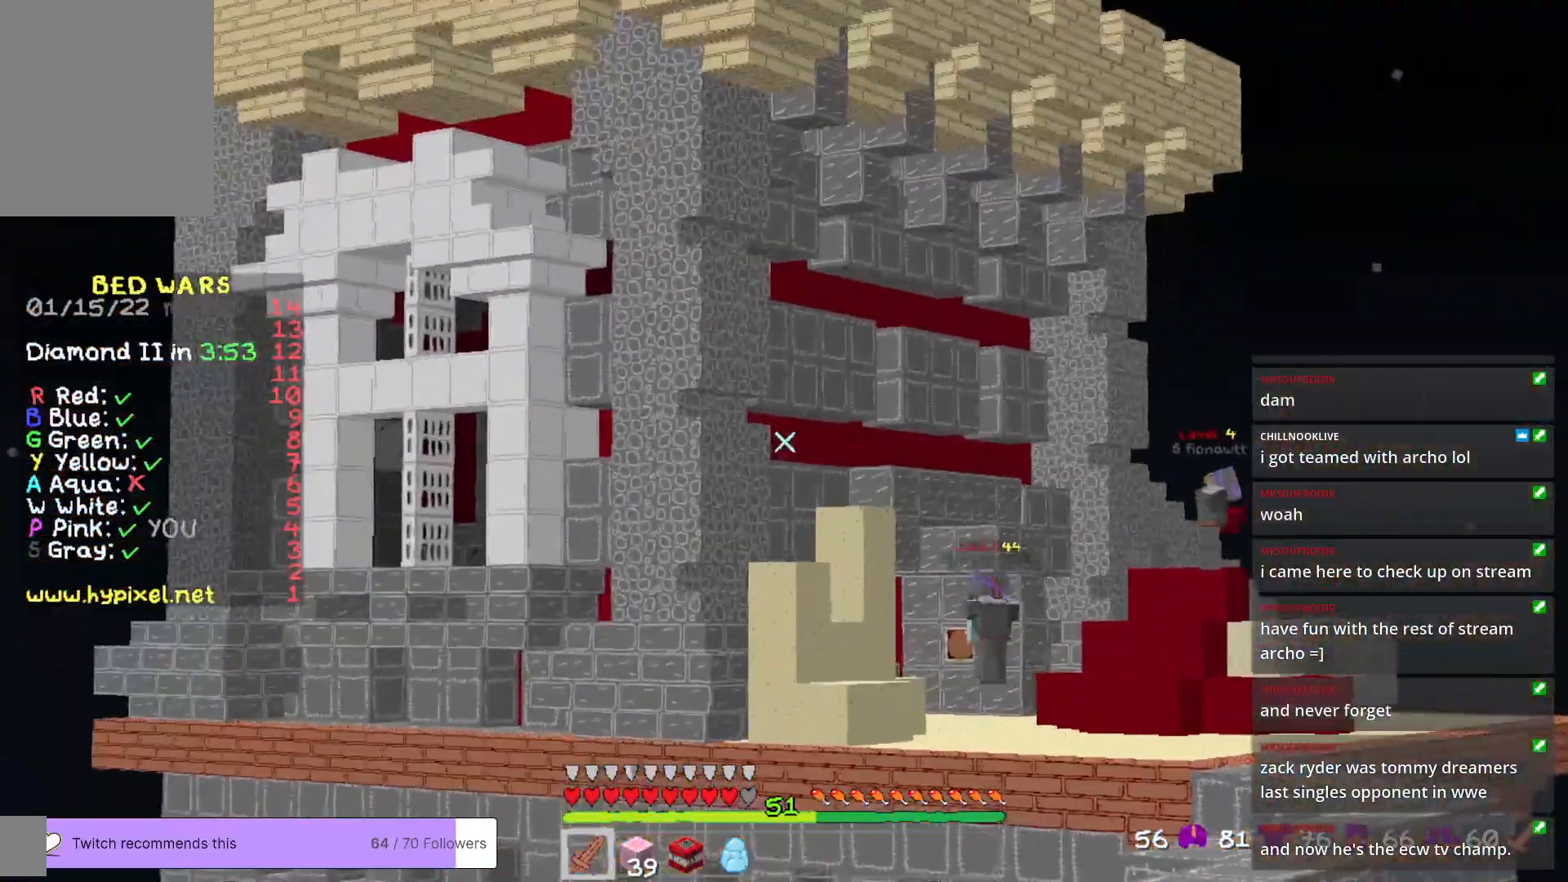
{"keys": [], "mouse": [], "events": [[117, "d", "up"]]}
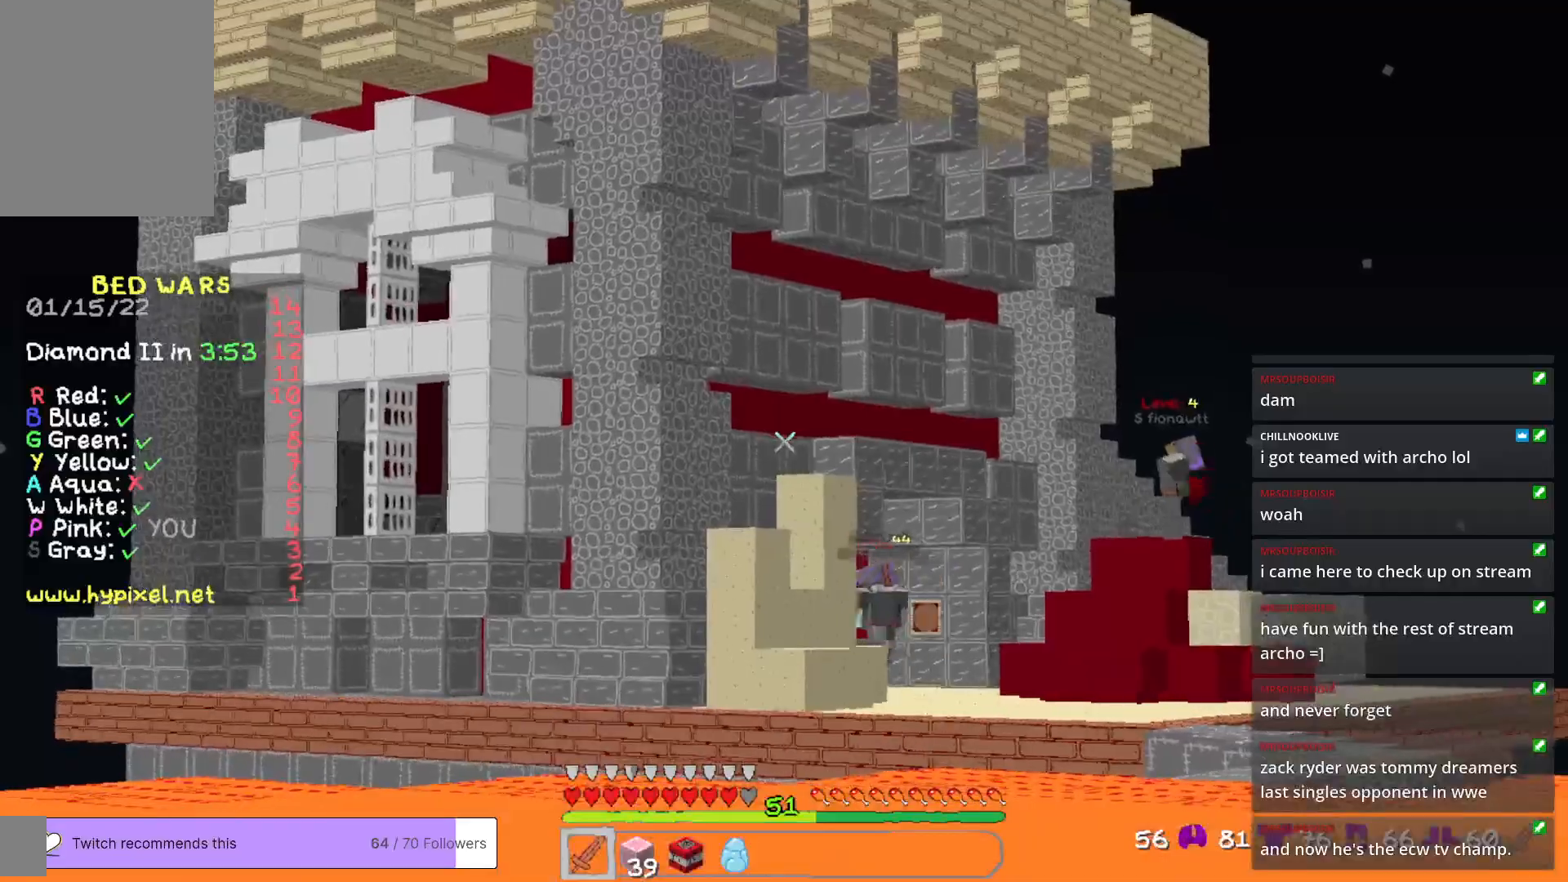
{"keys": [], "mouse": [], "events": []}
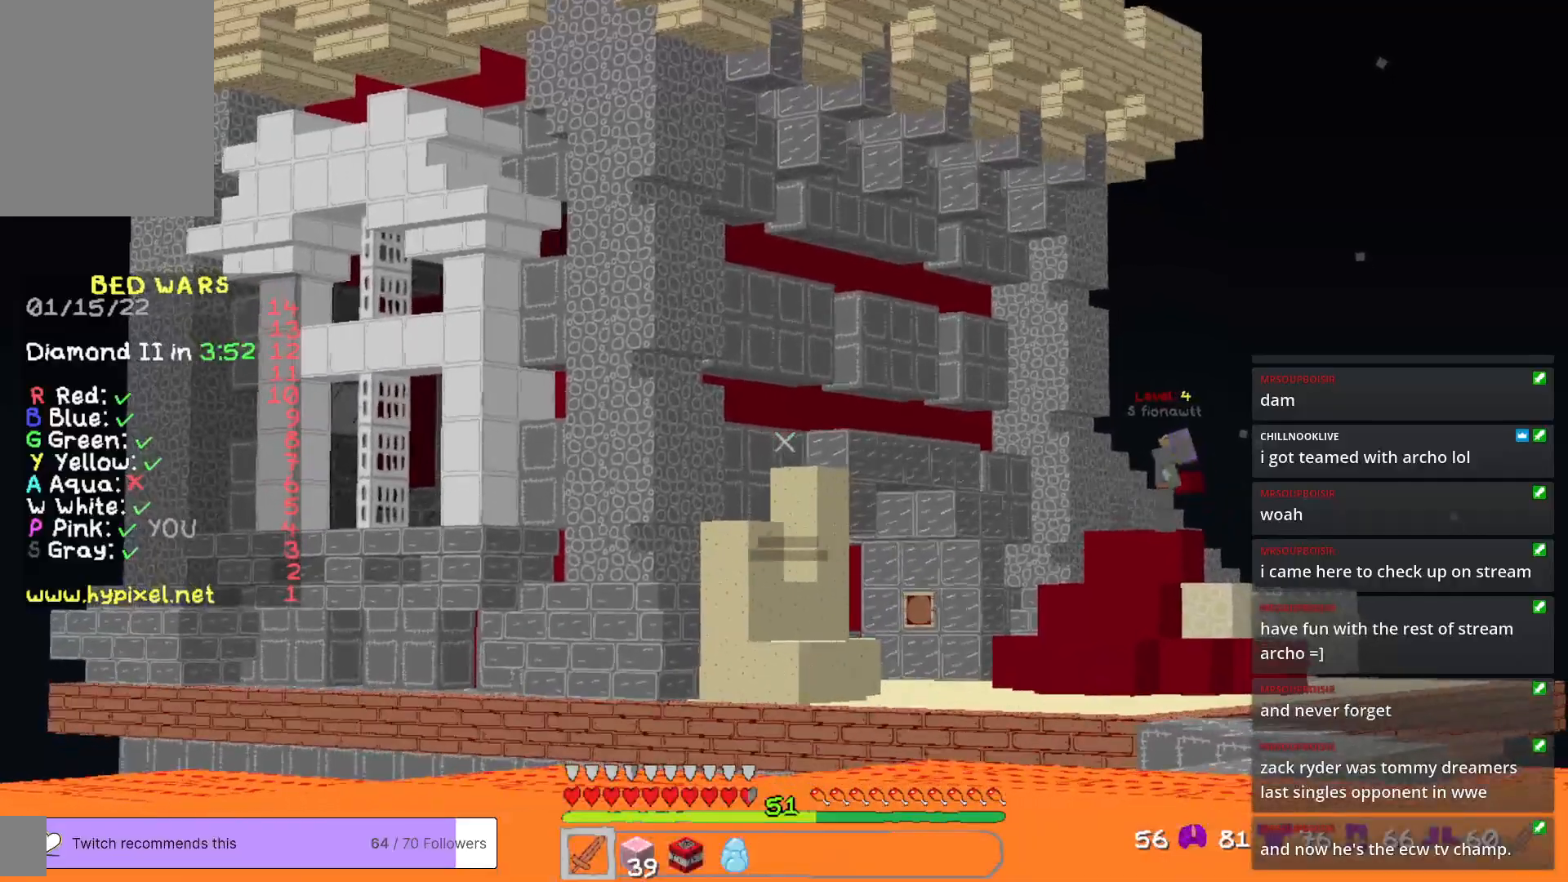
{"keys": [], "mouse": [], "events": []}
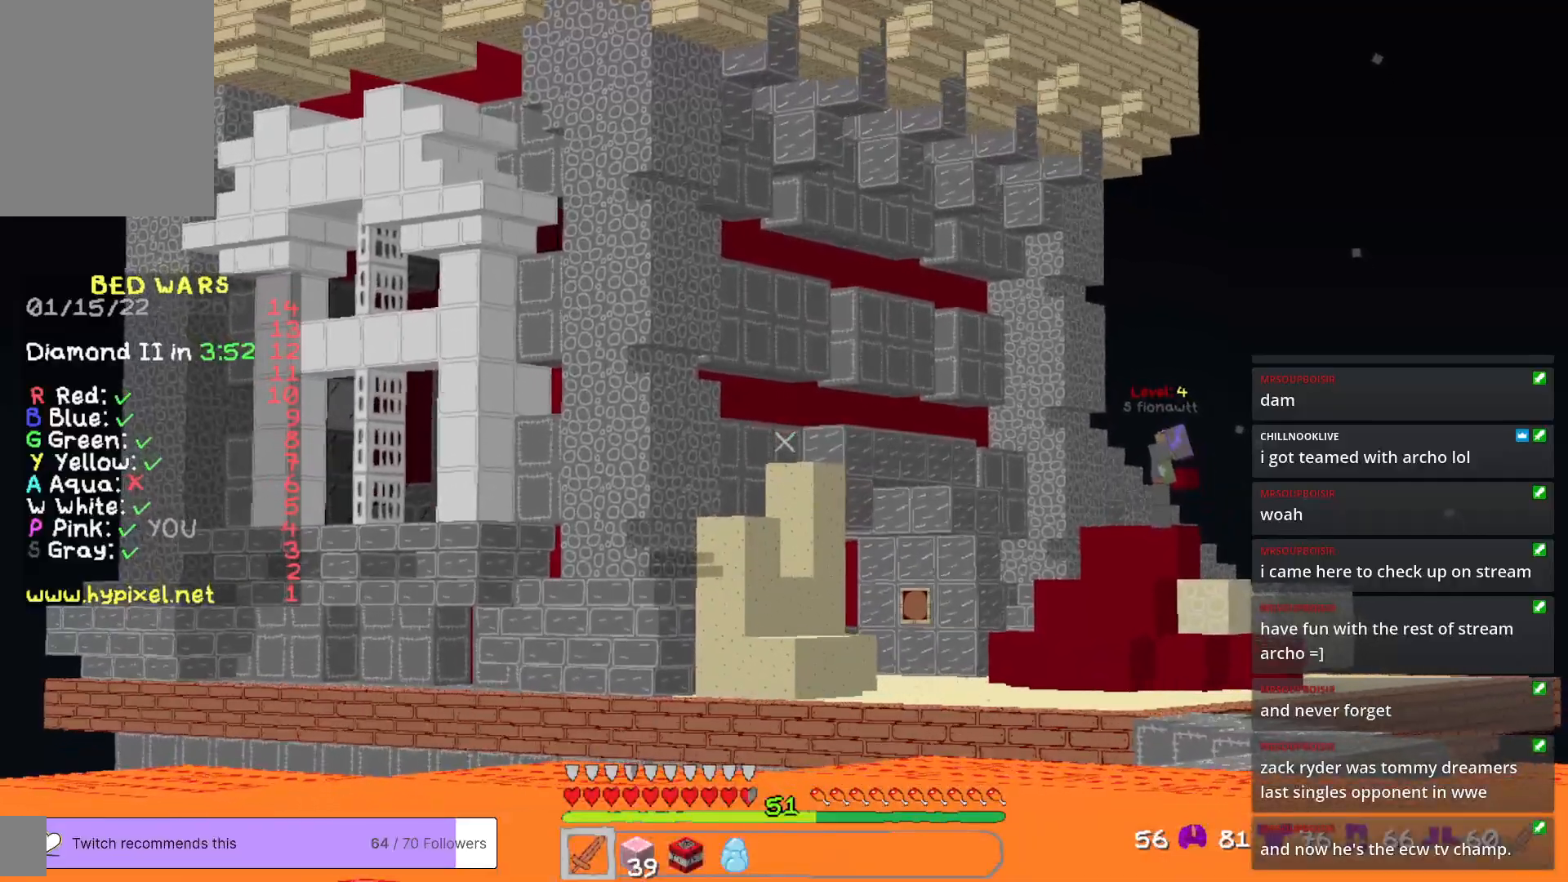
{"keys": [], "mouse": [], "events": []}
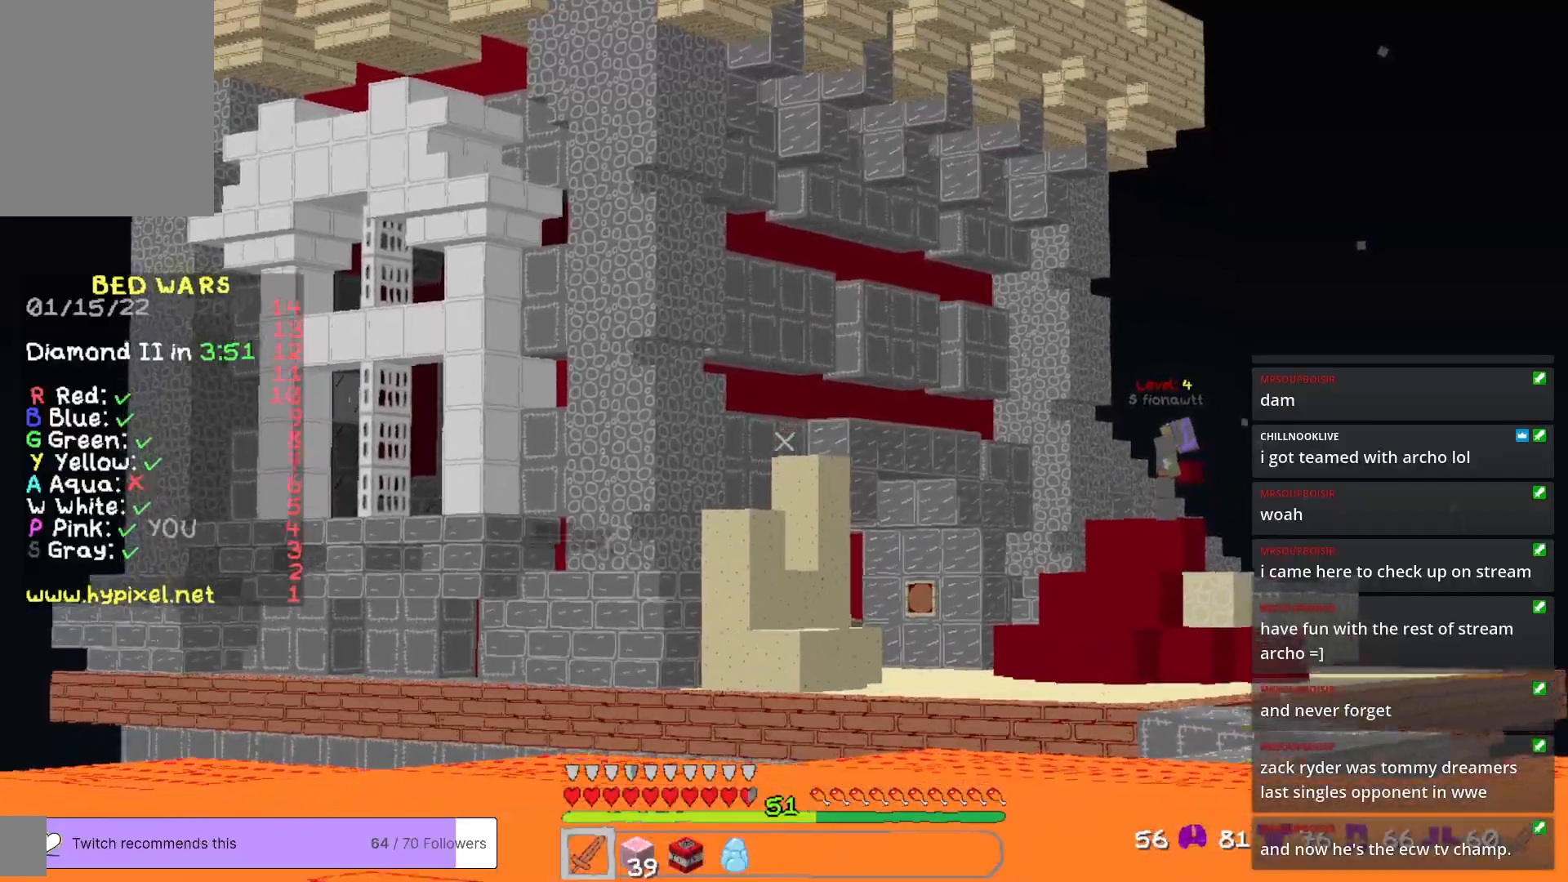
{"keys": [], "mouse": [], "events": []}
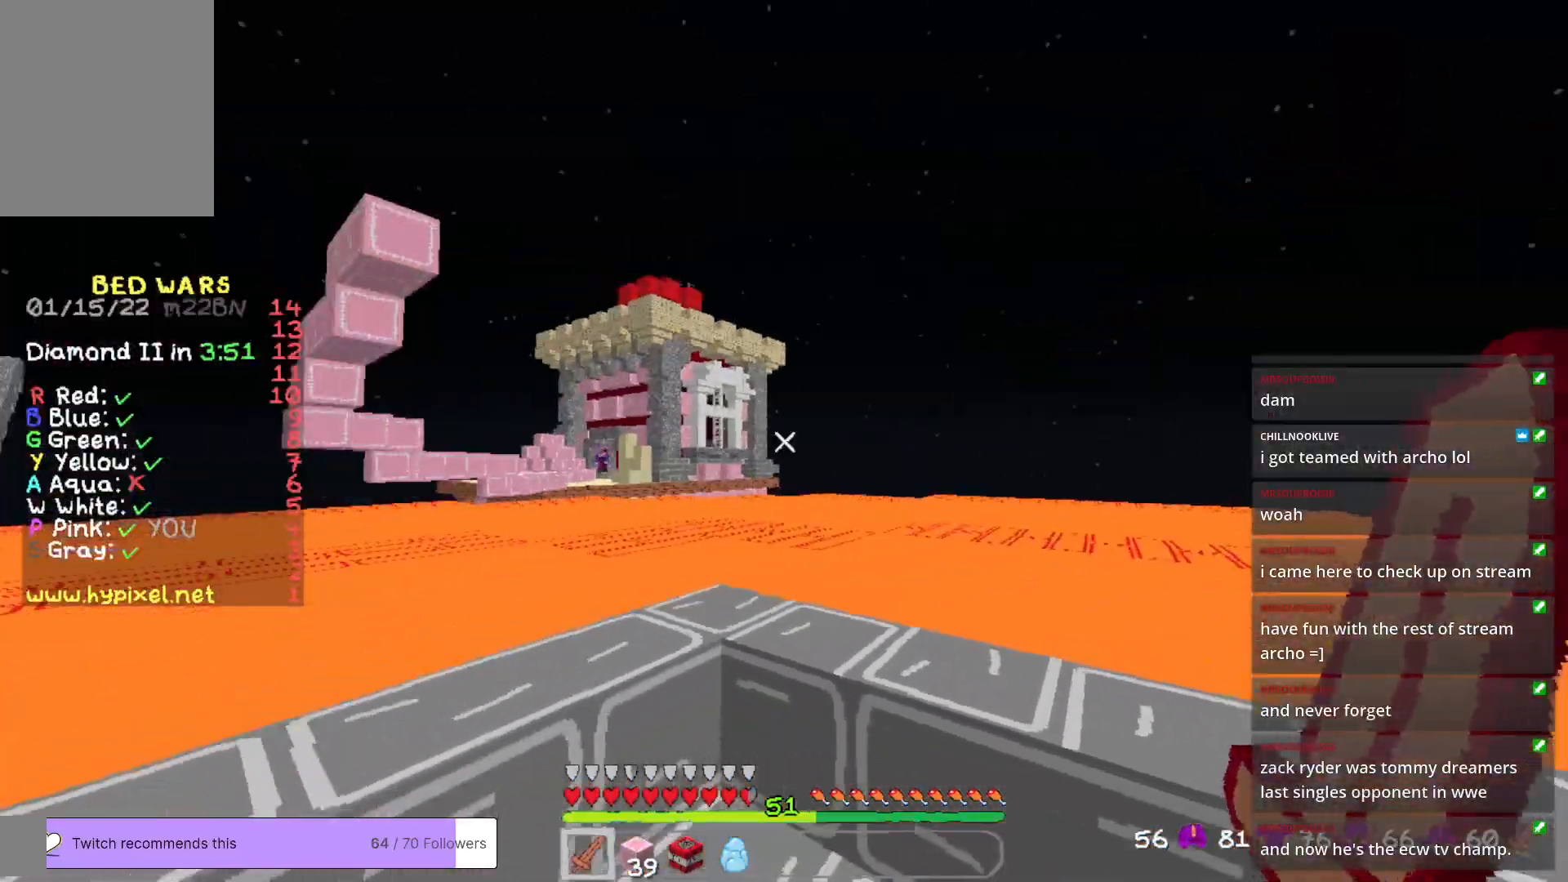
{"keys": ["w"], "mouse": [], "events": [[467, "w", "down"]]}
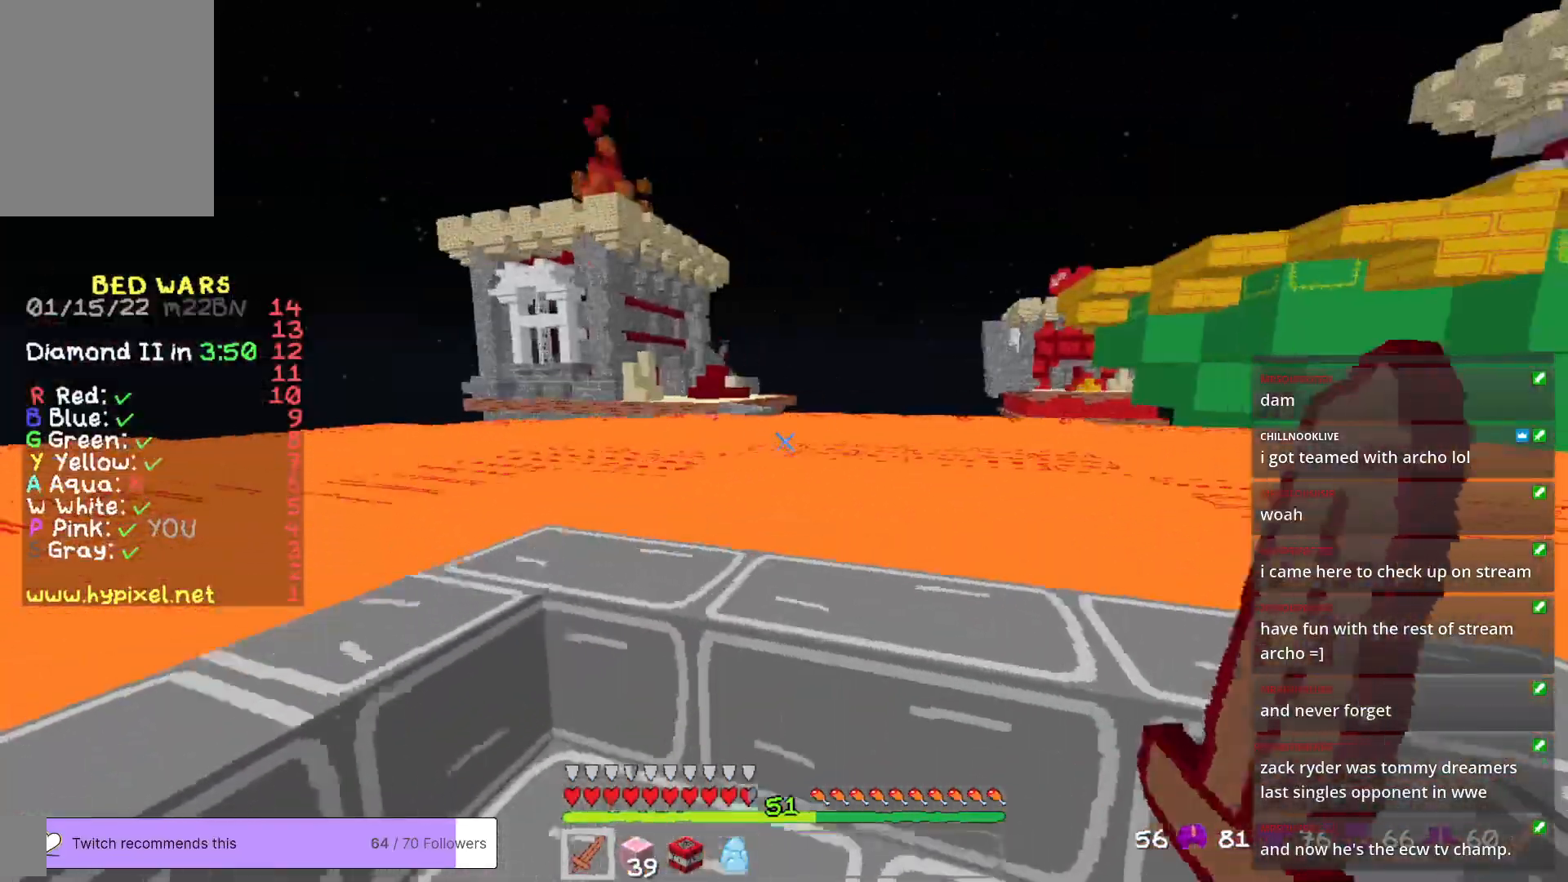
{"keys": [], "mouse": [], "events": [[100, "w", "up"]]}
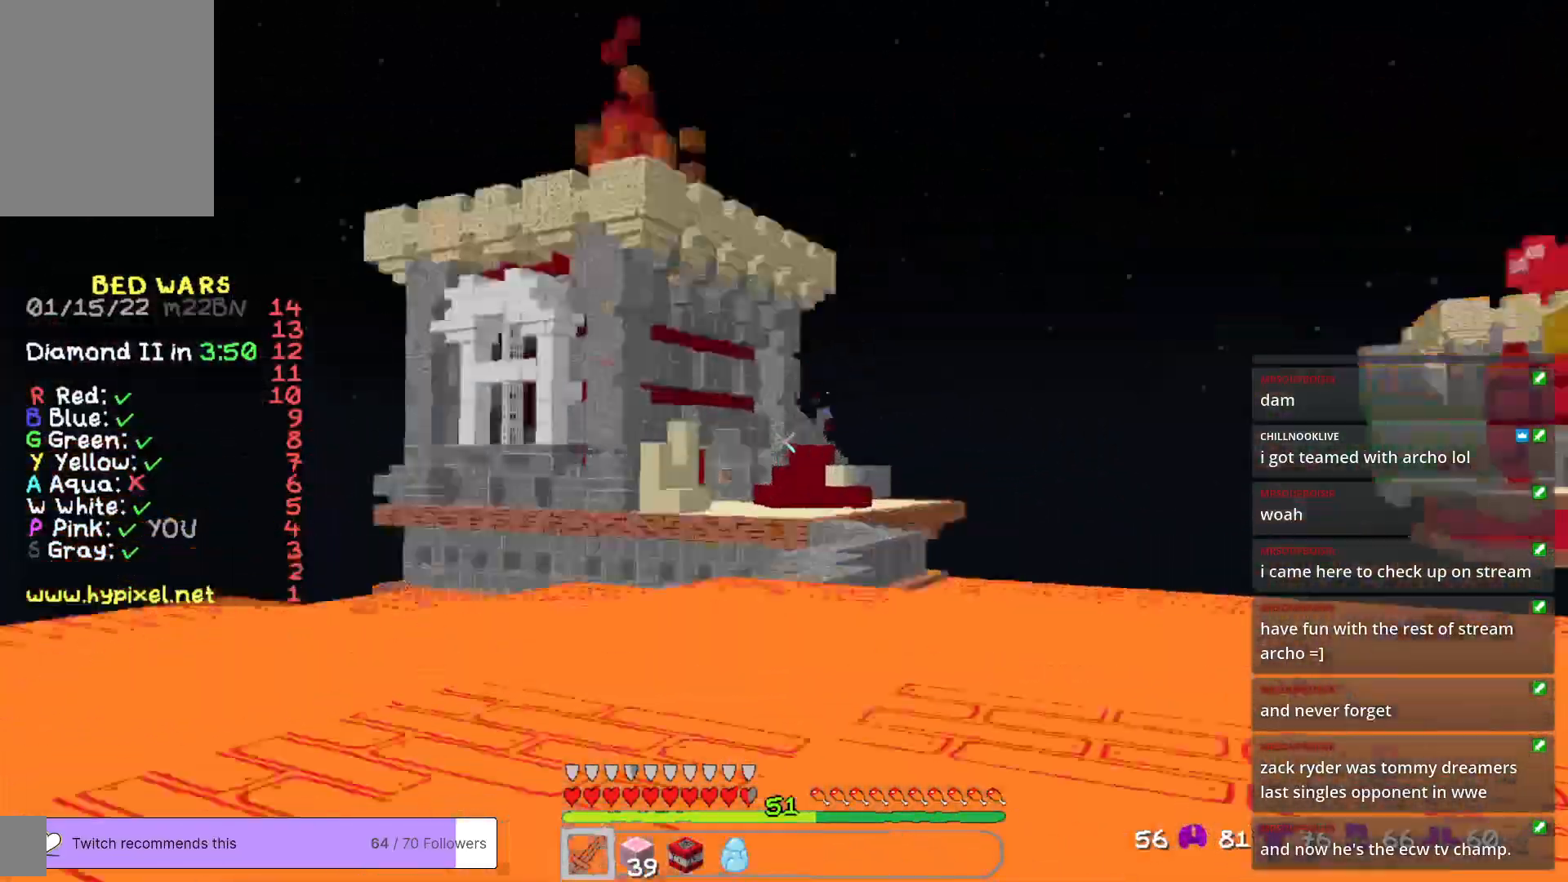
{"keys": [], "mouse": [], "events": [[300, "s", "down"], [450, "s", "up"]]}